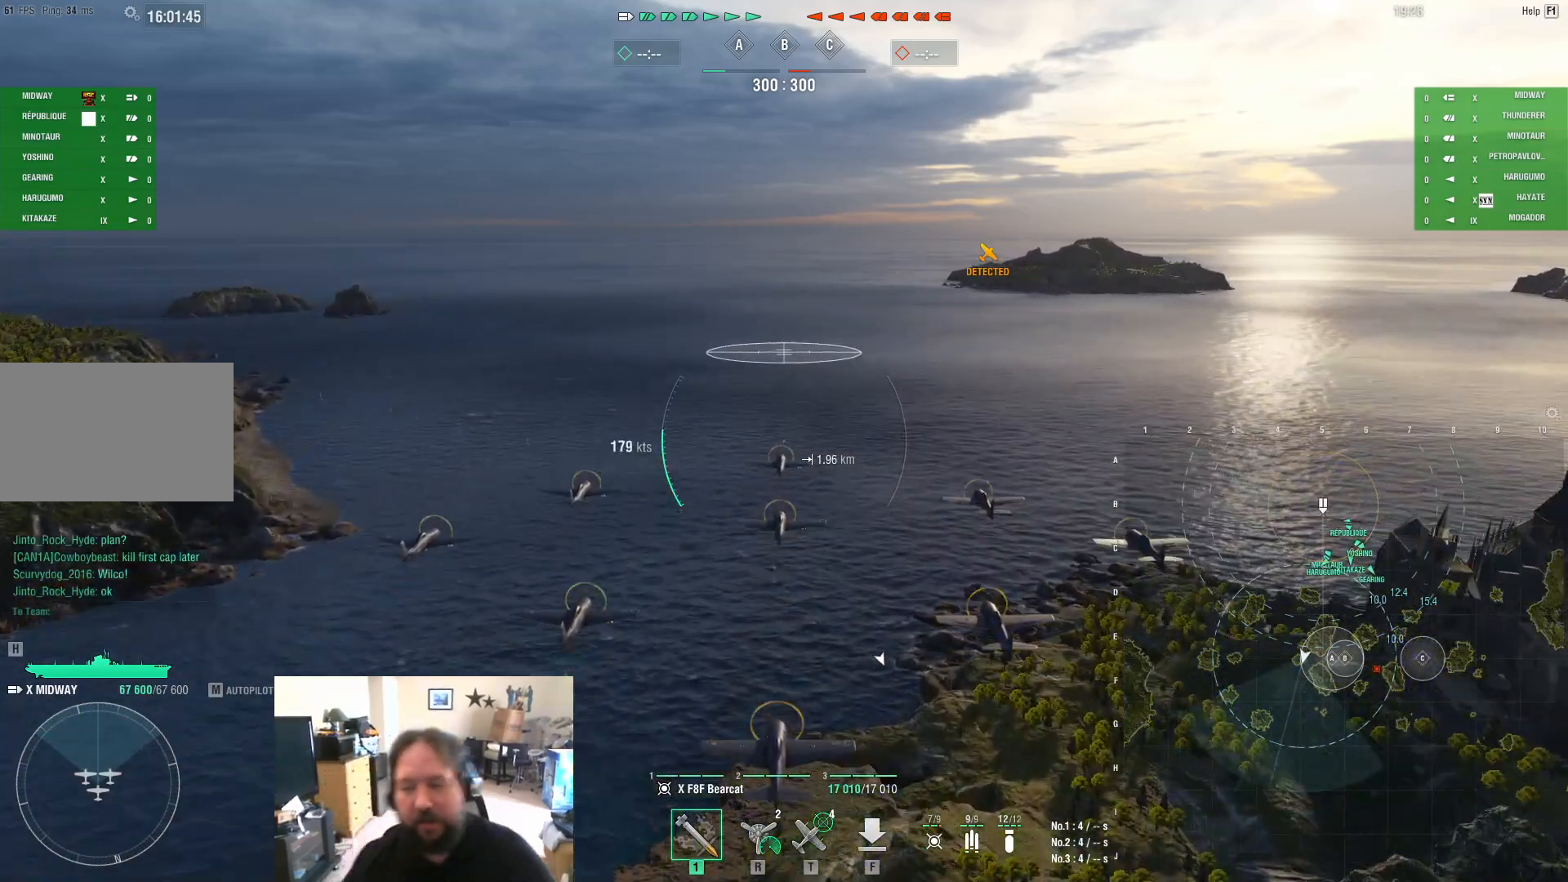
Gameplay with keyboard and mouse; each line is a JSON object with the keys and mouse buttons held at the frame after it. "events" lists presses ("down") and releases ("up") of "1", "2", "3", "4", "5", "a", "alt", "c", "caps_lock", "ctrl", "d", "e", "f", "g", "q", "r", "s", "shift", "space", "t", "tab", "v", "w", "x", "z", "mouse_left", "mouse_wheel" and "mouse_right" between this image and that frame as [ms after this image, input, new state], when the widget could be followed in between. "mouse_left", "mouse_wheel", "mouse_right" = the "left", "wheel", "right" buttons of the "mouse" list. No other keys are recorded. "wheel" means that the mouse wheel is clicked or scrolled. "mouse_move" is the direction in which the mouse moves at that frame (one of eight, or "still"), when it could be read.
{"keys": ["w"], "mouse": [], "mouse_move": "still", "events": [[50, "w", "down"]]}
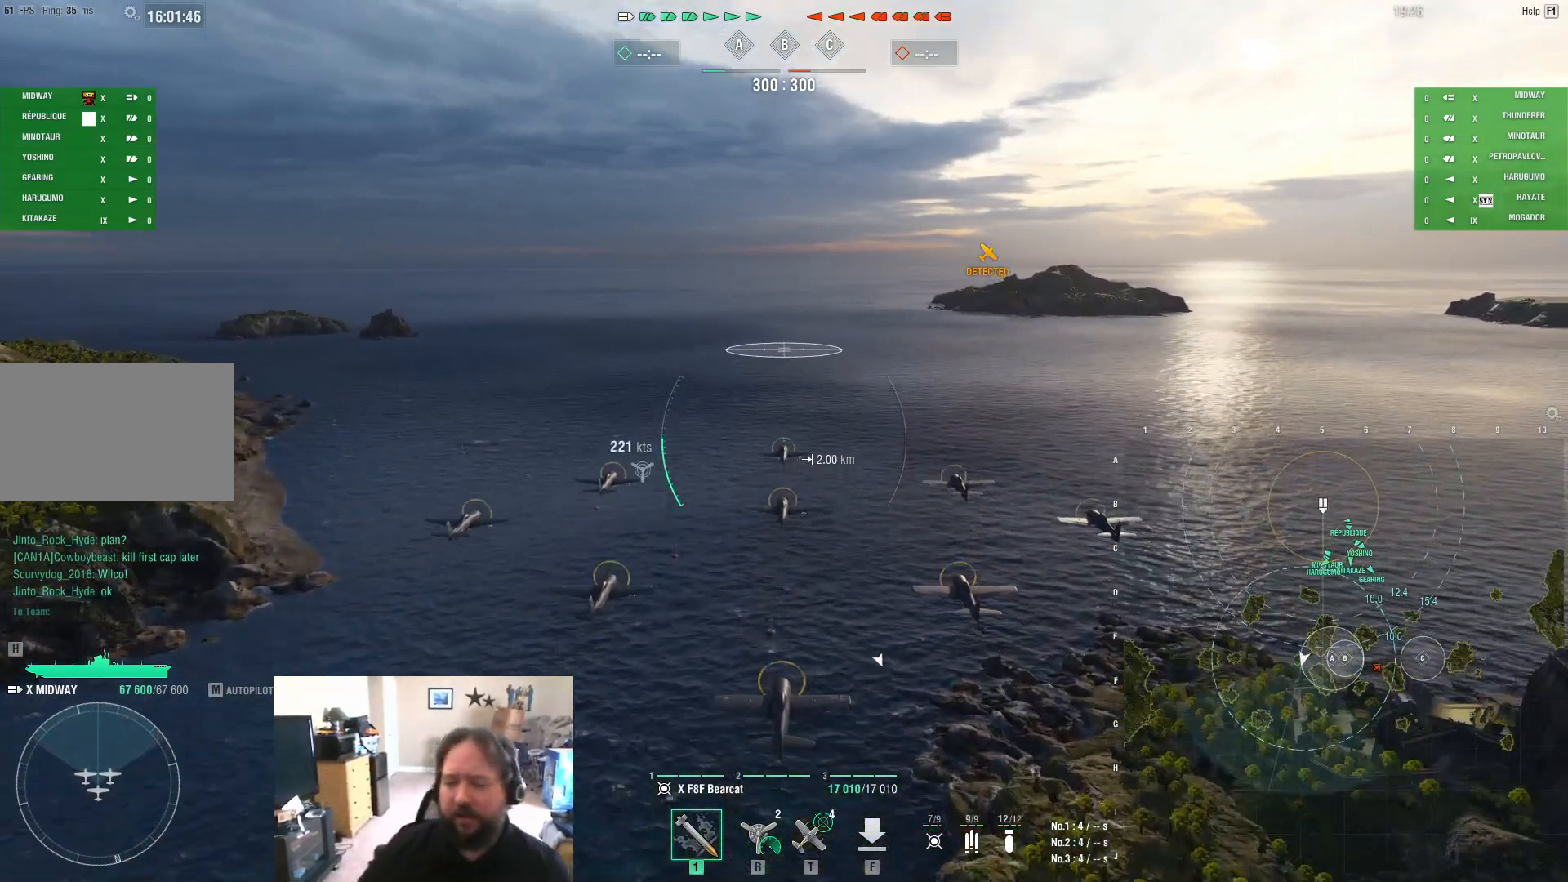
{"keys": ["d", "w"], "mouse": [], "mouse_move": "still", "events": [[367, "d", "down"]]}
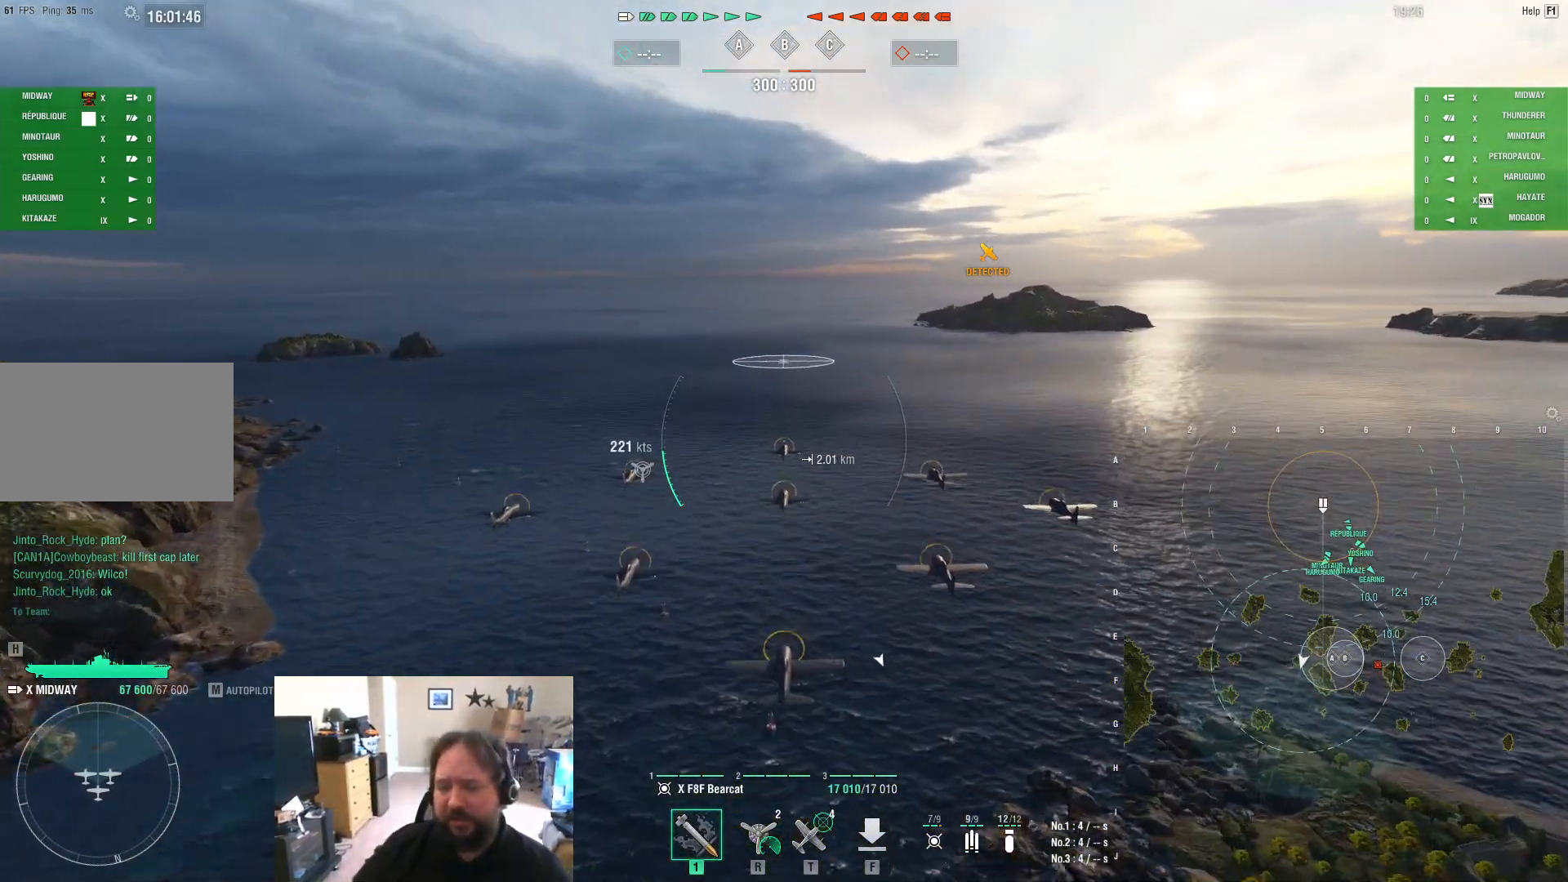
{"keys": ["d", "w"], "mouse": [], "mouse_move": "still", "events": []}
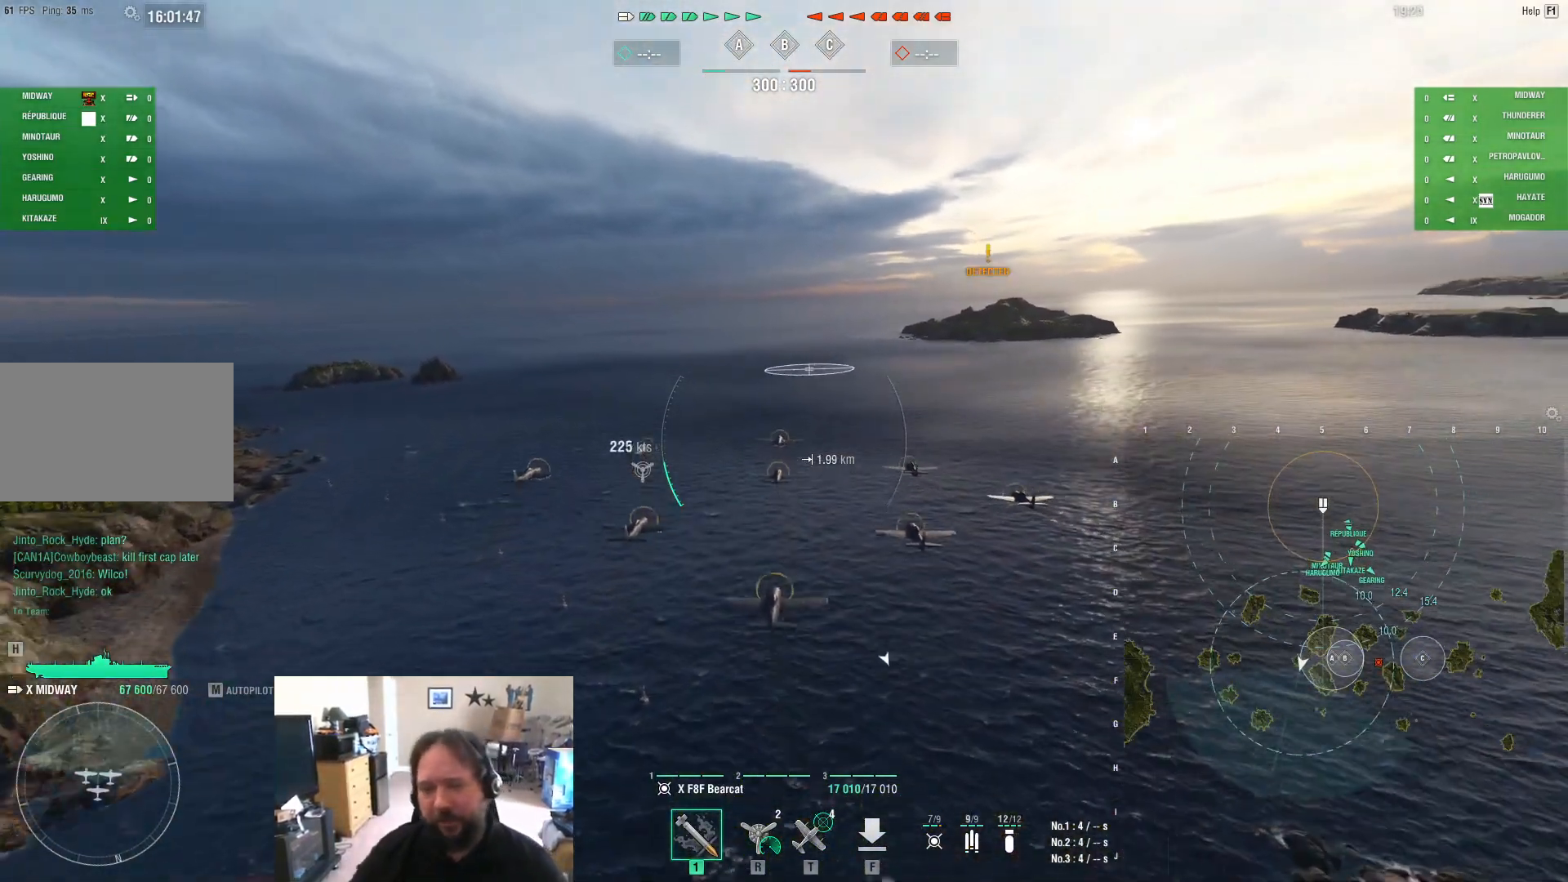
{"keys": ["w"], "mouse": [], "mouse_move": "still", "events": [[217, "d", "up"]]}
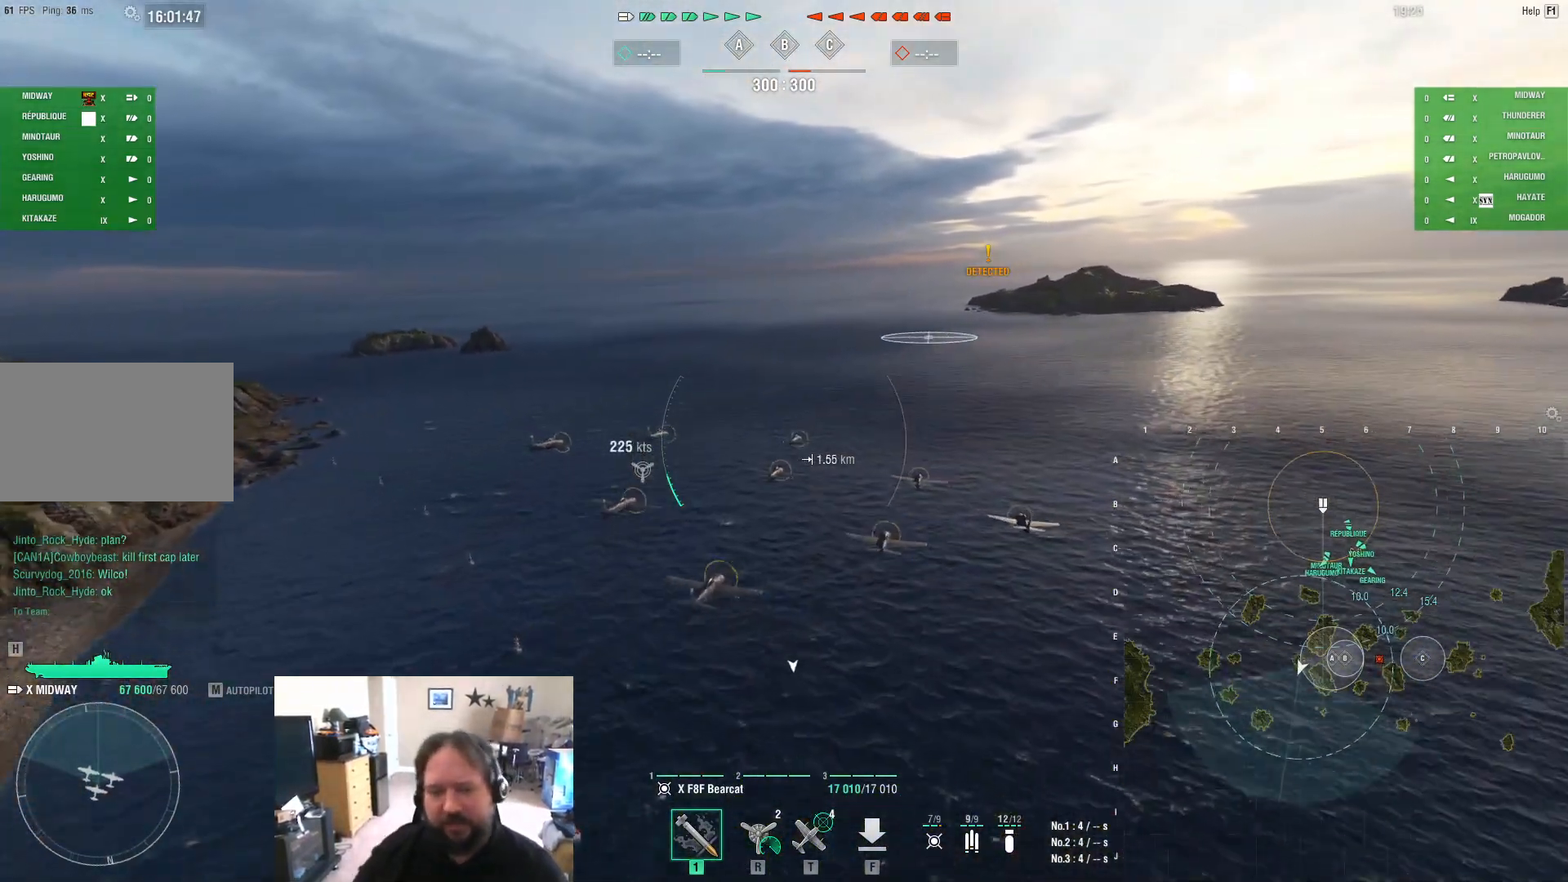
{"keys": ["w"], "mouse": [], "mouse_move": "up-left", "events": []}
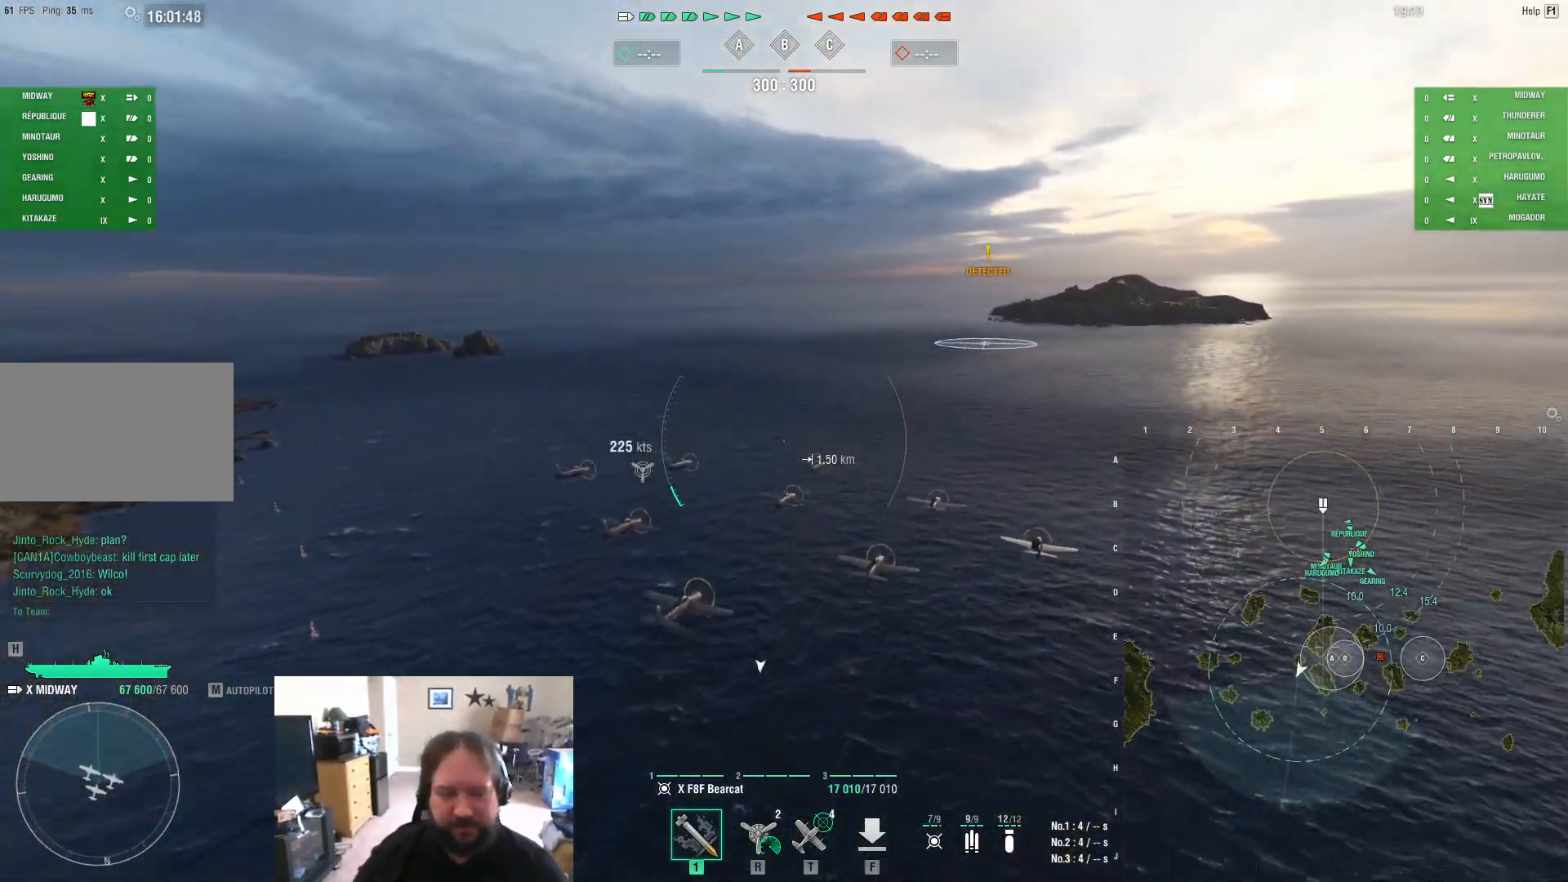
{"keys": ["a", "w"], "mouse": [], "mouse_move": "left", "events": [[100, "a", "down"]]}
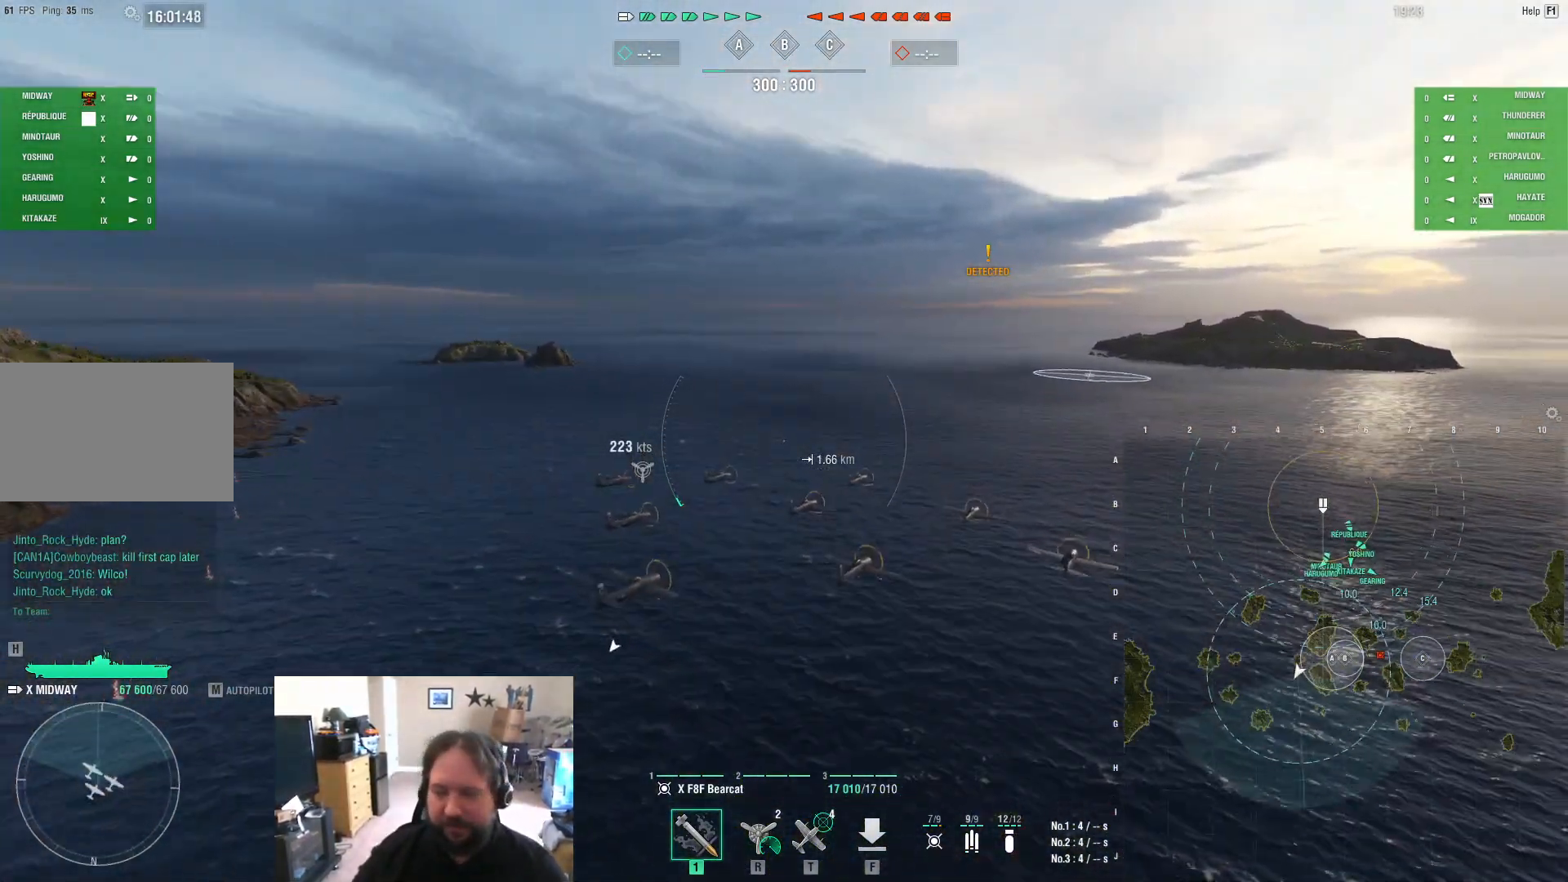
{"keys": ["a", "w"], "mouse": [], "mouse_move": "still", "events": []}
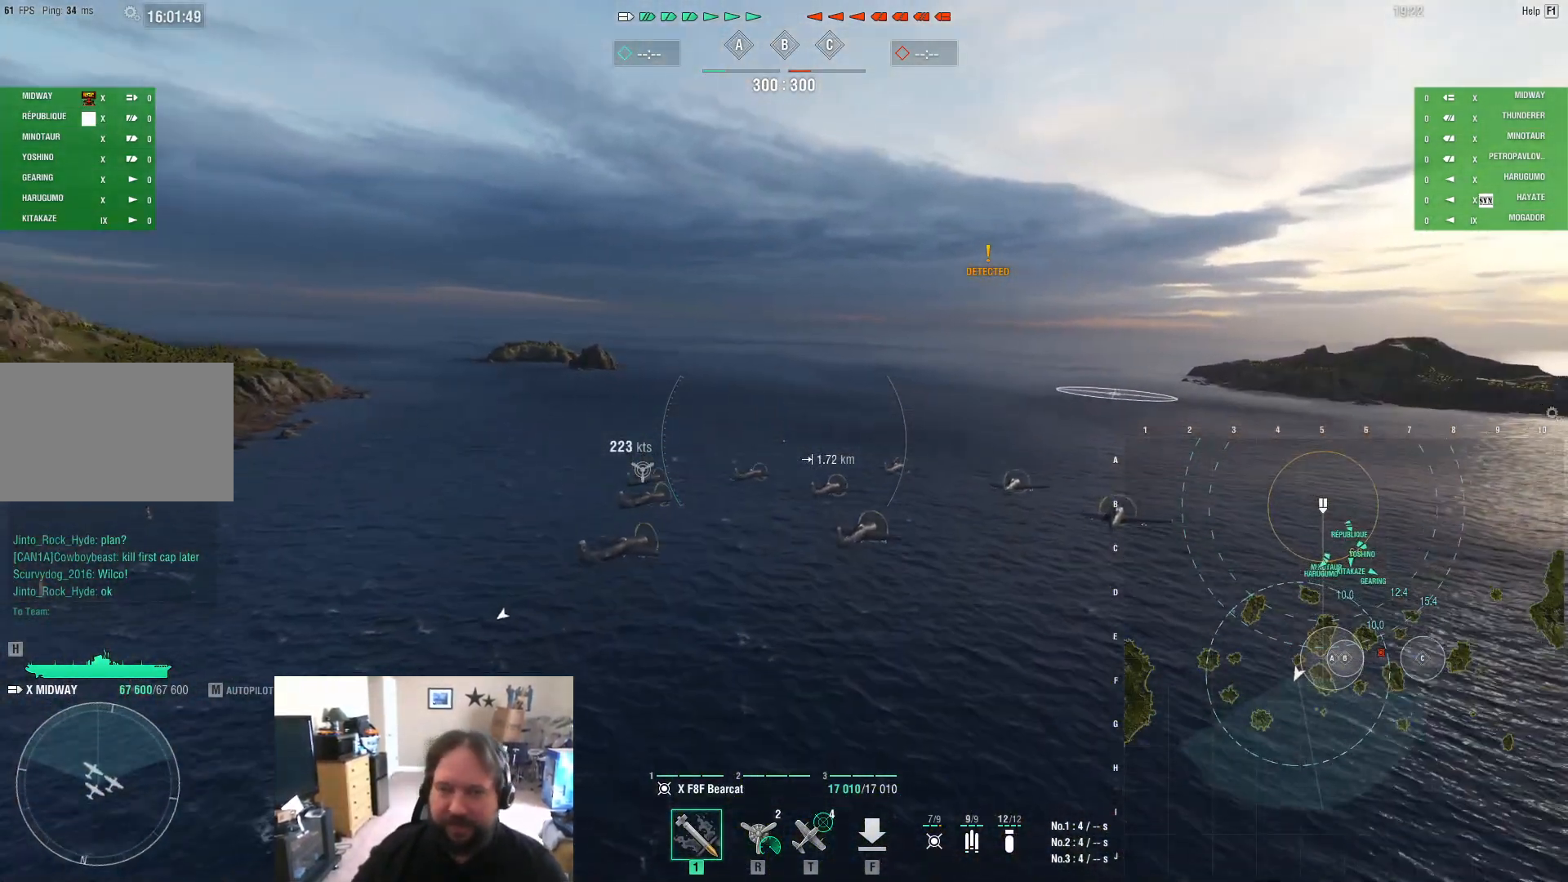
{"keys": ["a", "w"], "mouse": [], "mouse_move": "left", "events": []}
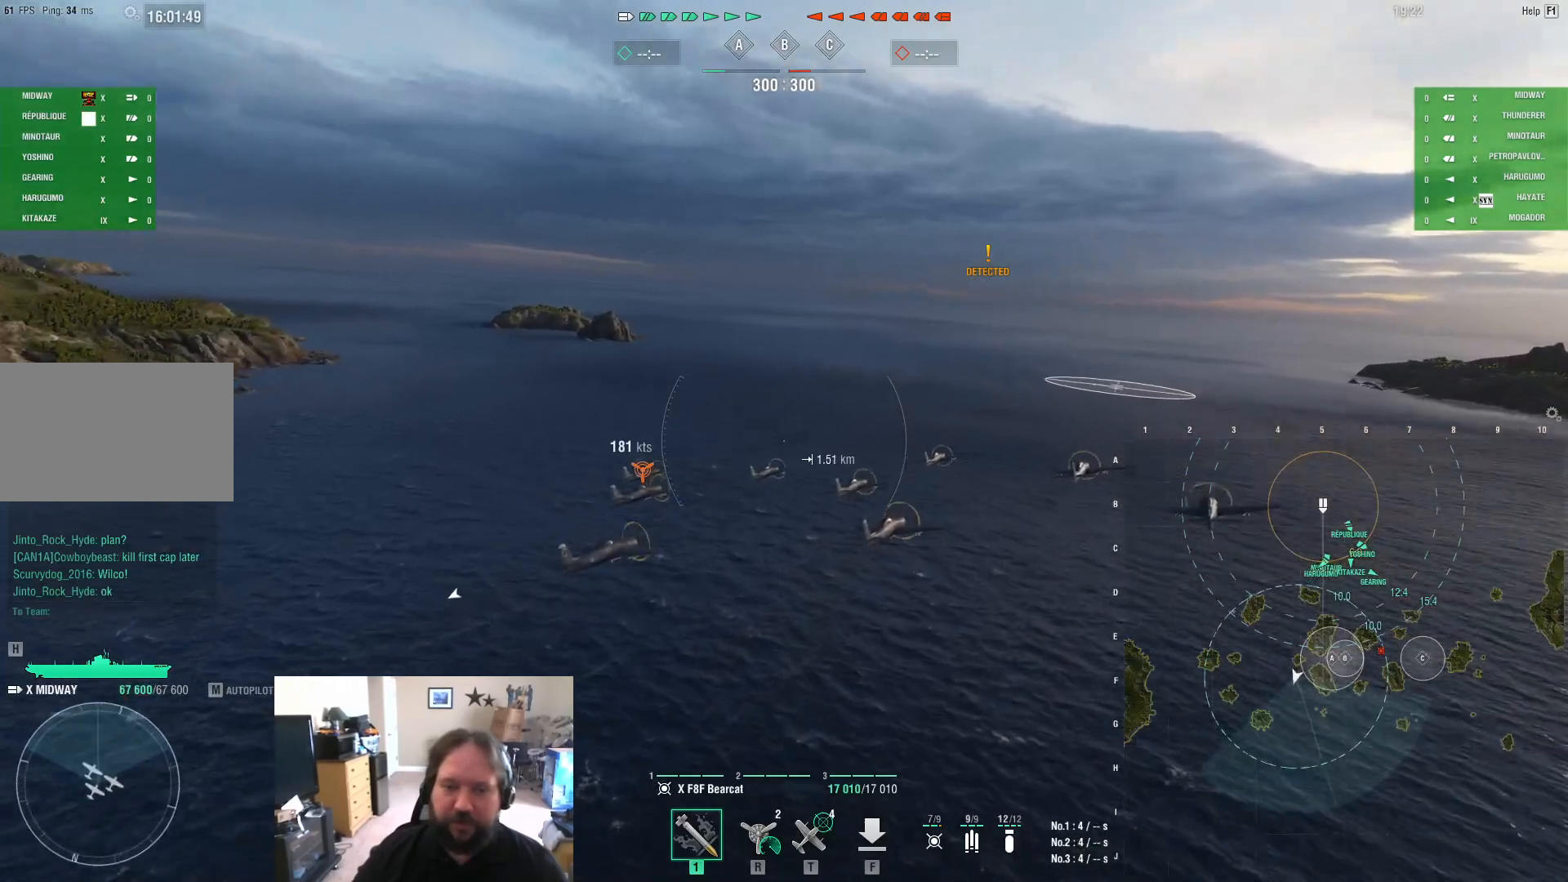
{"keys": ["a"], "mouse": [], "mouse_move": "left", "events": [[50, "w", "up"]]}
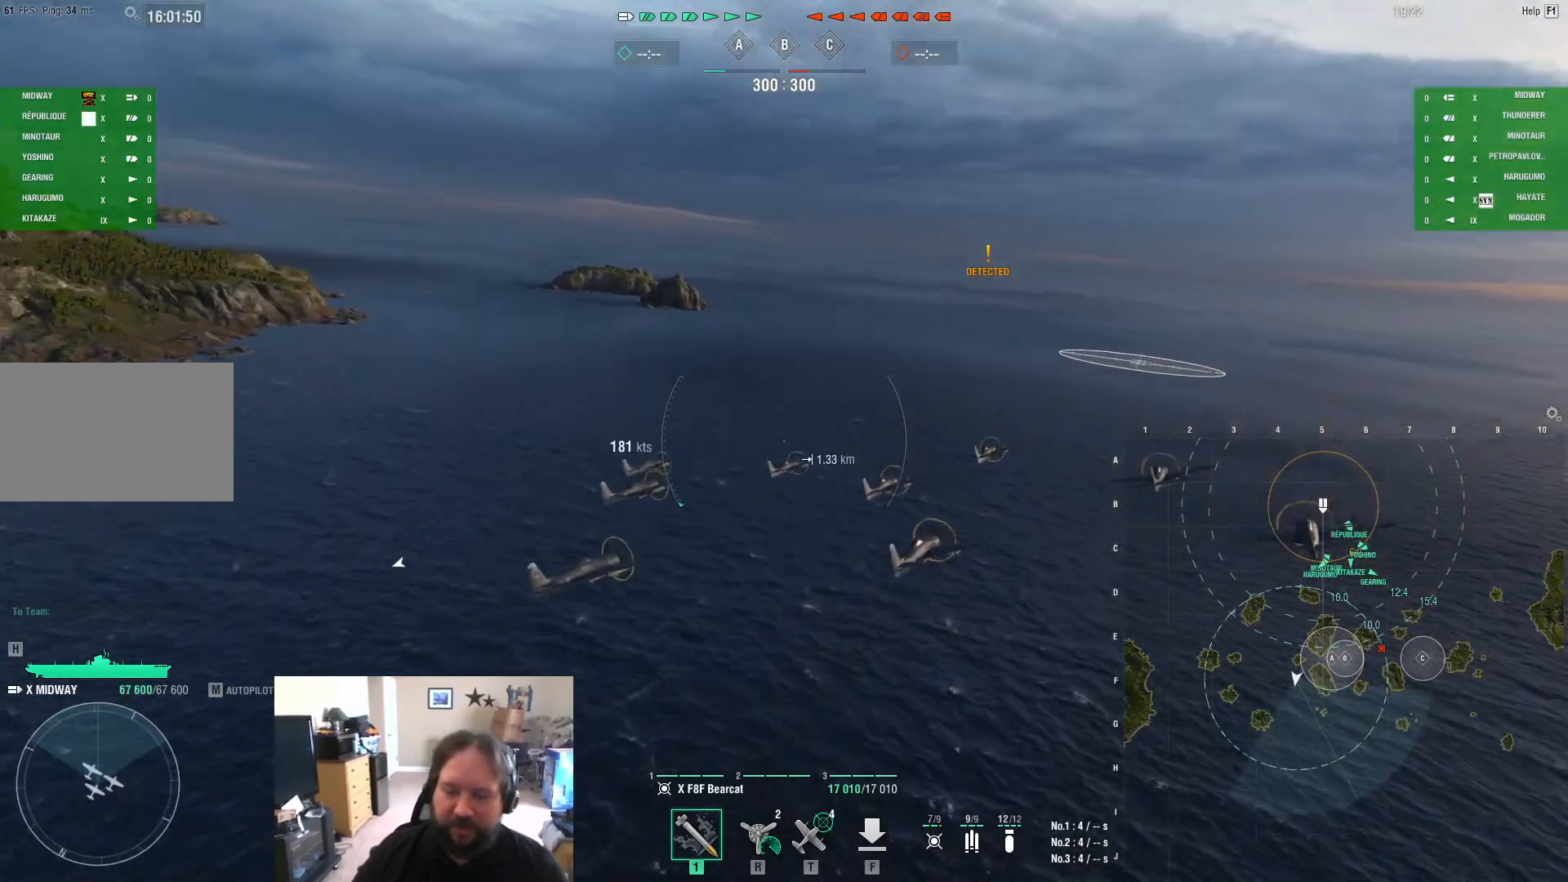
{"keys": ["a"], "mouse": [], "mouse_move": "still", "events": []}
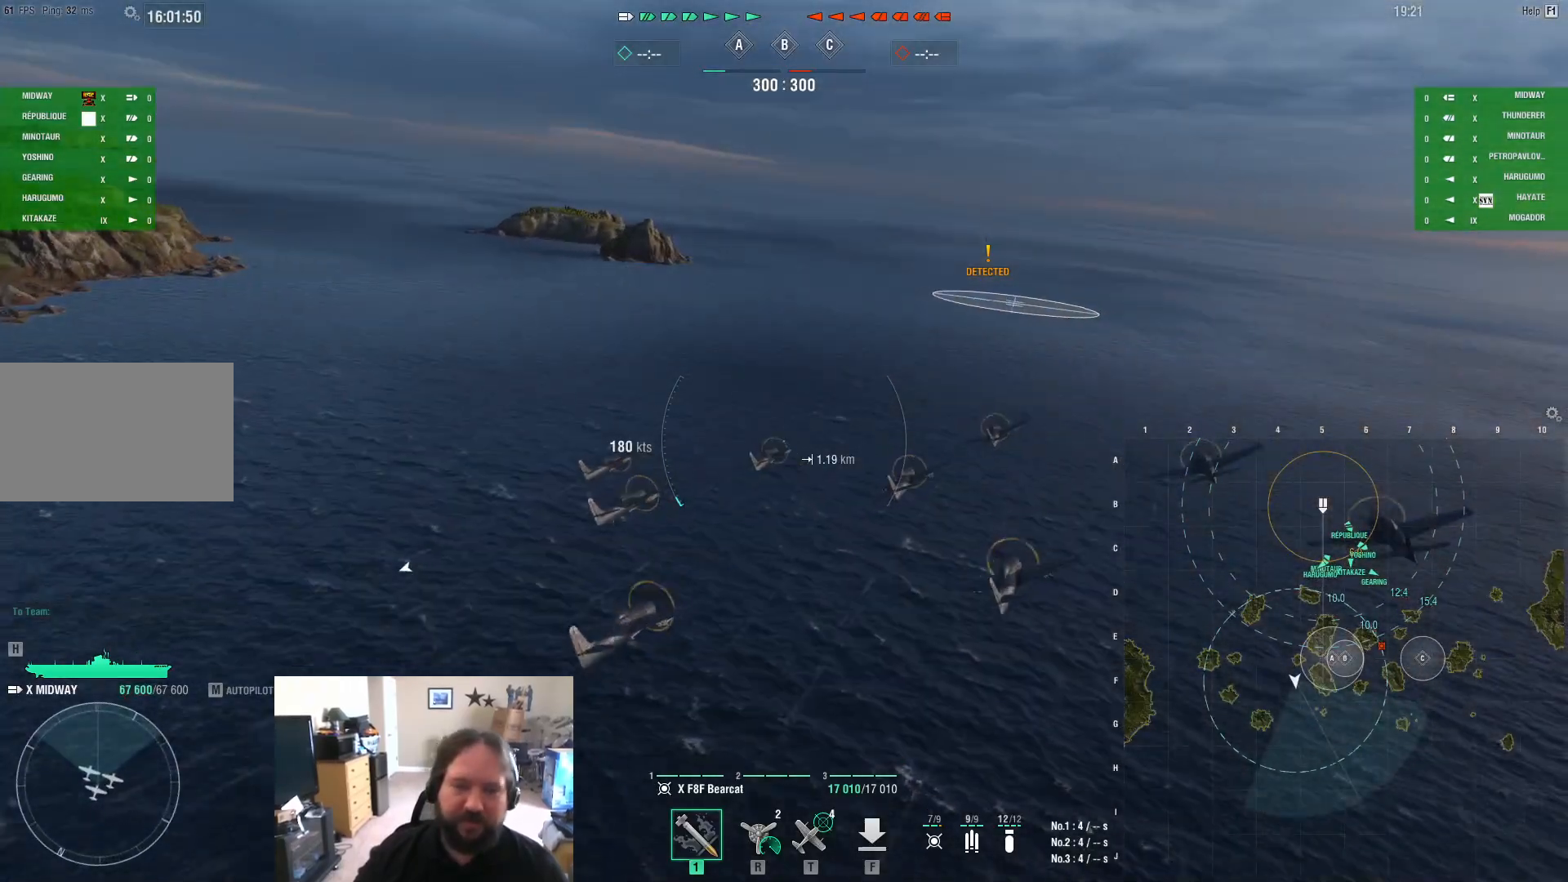
{"keys": ["a", "t"], "mouse": [], "mouse_move": "left", "events": [[417, "t", "down"]]}
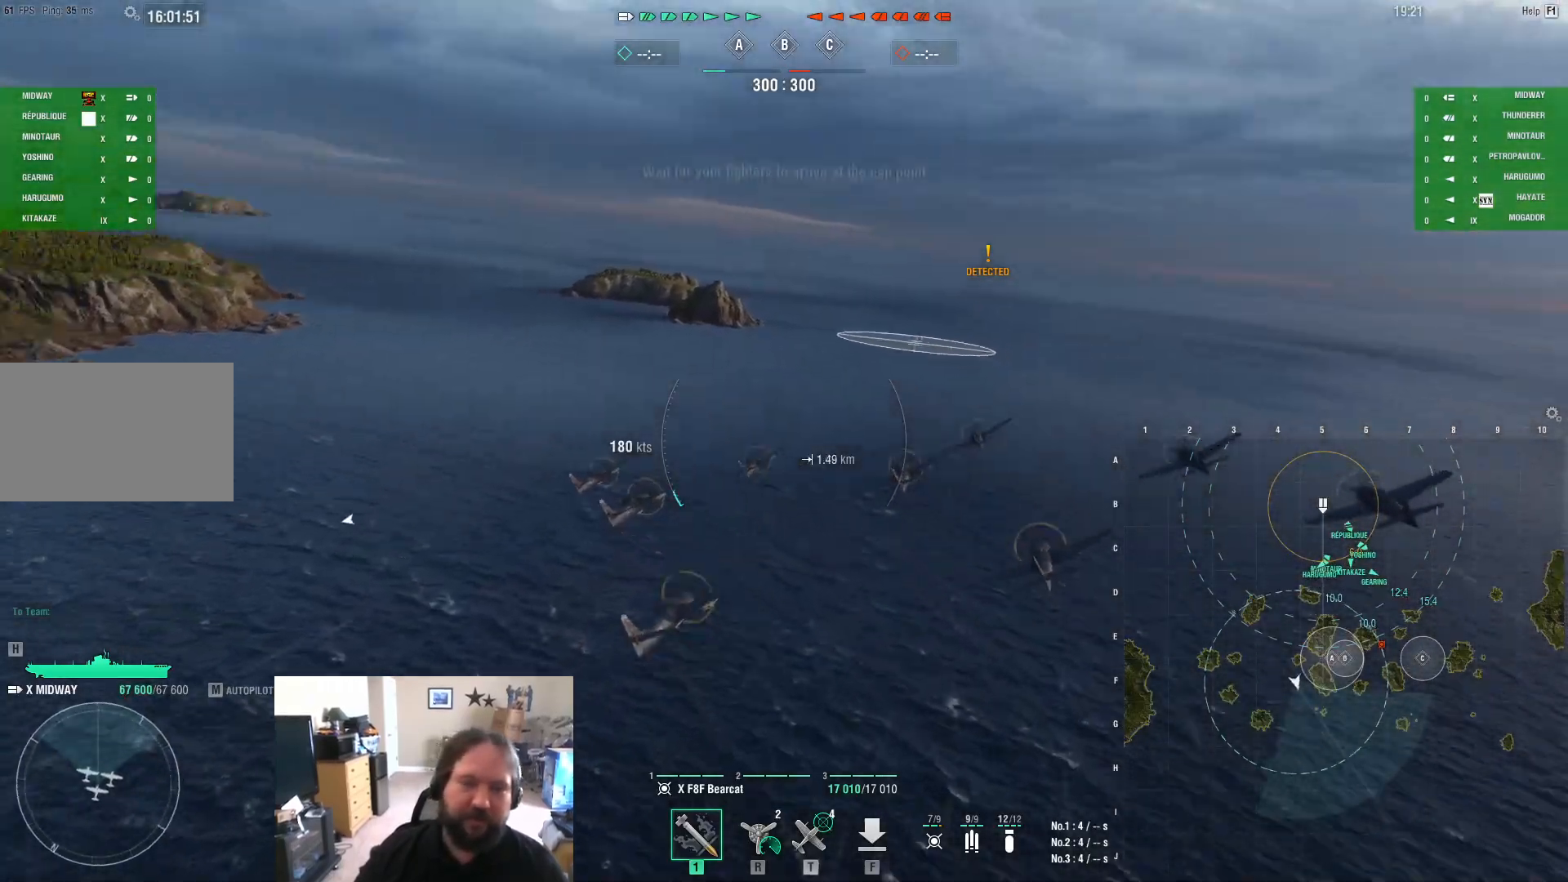
{"keys": ["a"], "mouse": [], "mouse_move": "left", "events": [[50, "t", "up"]]}
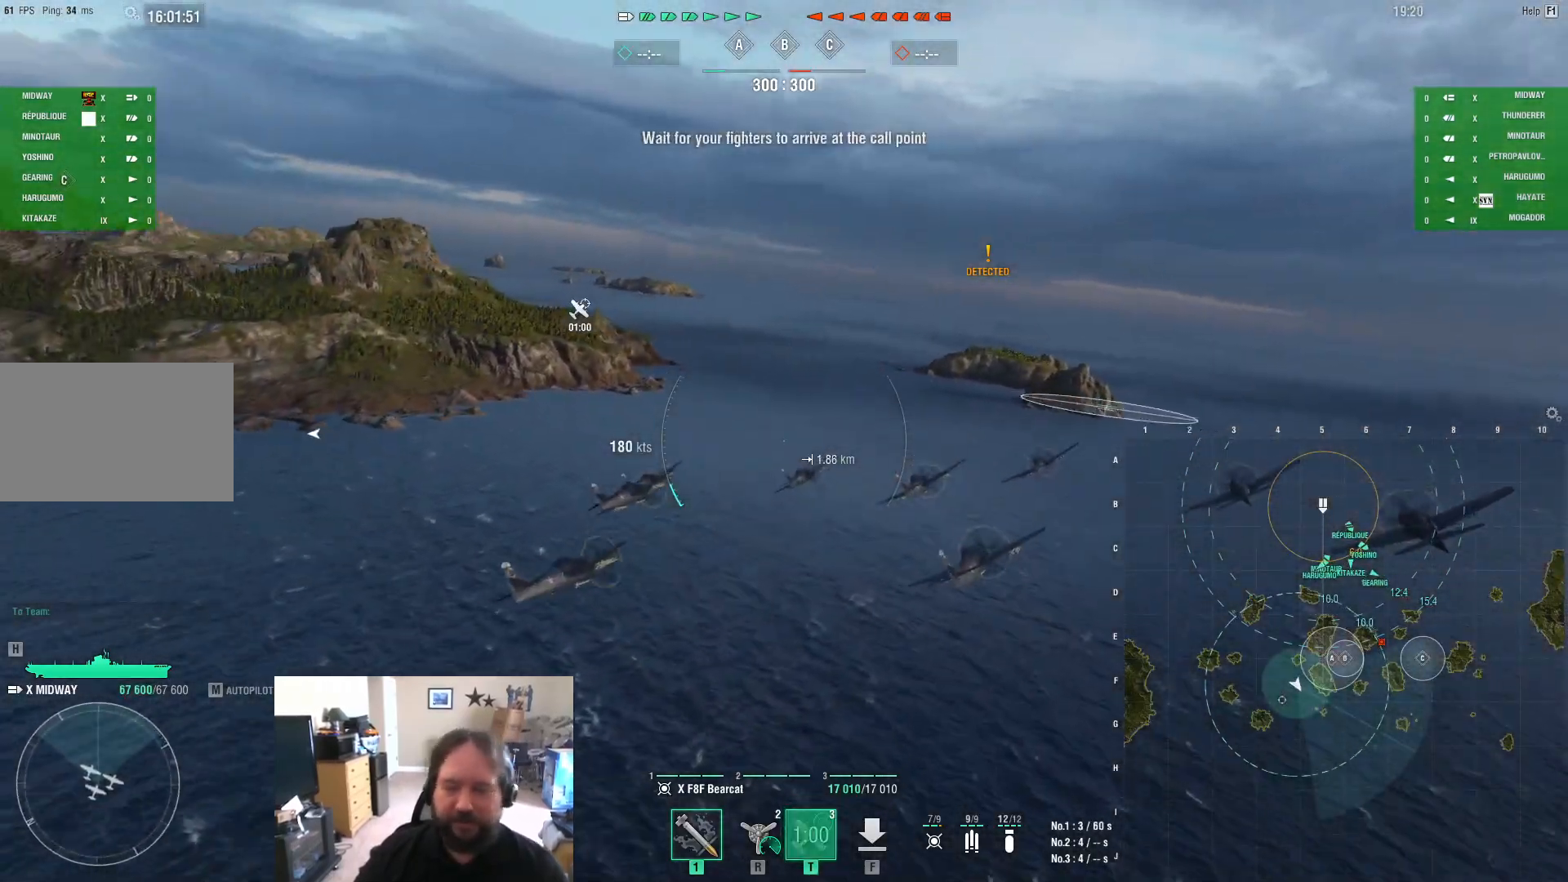
{"keys": ["a"], "mouse": [], "mouse_move": "up-left", "events": []}
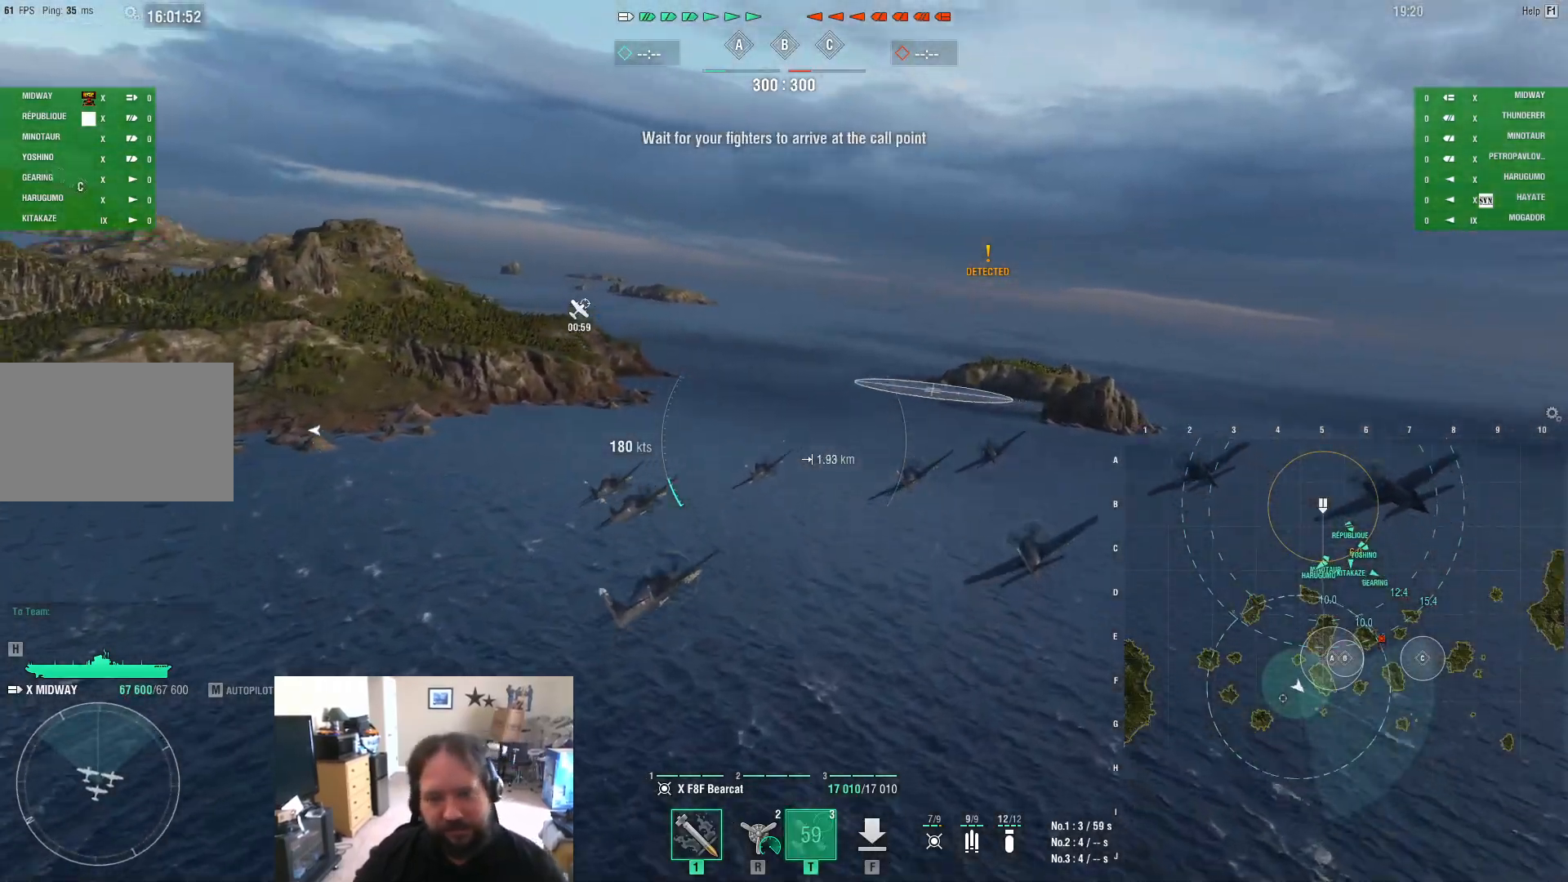
{"keys": ["a"], "mouse": [], "mouse_move": "left", "events": []}
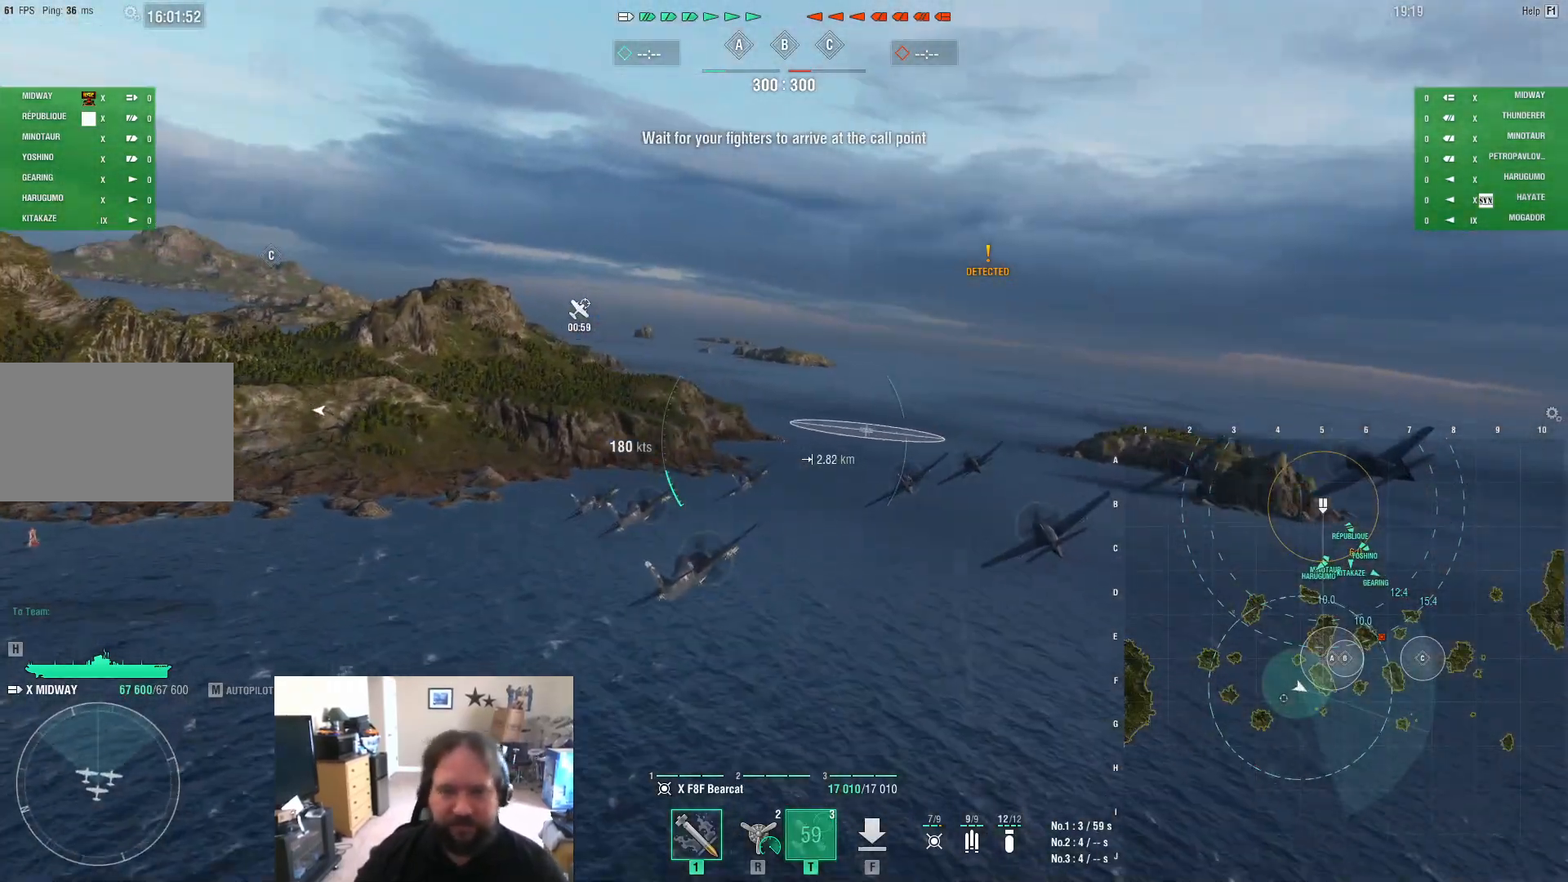
{"keys": [], "mouse": [], "mouse_move": "left", "events": [[283, "a", "up"]]}
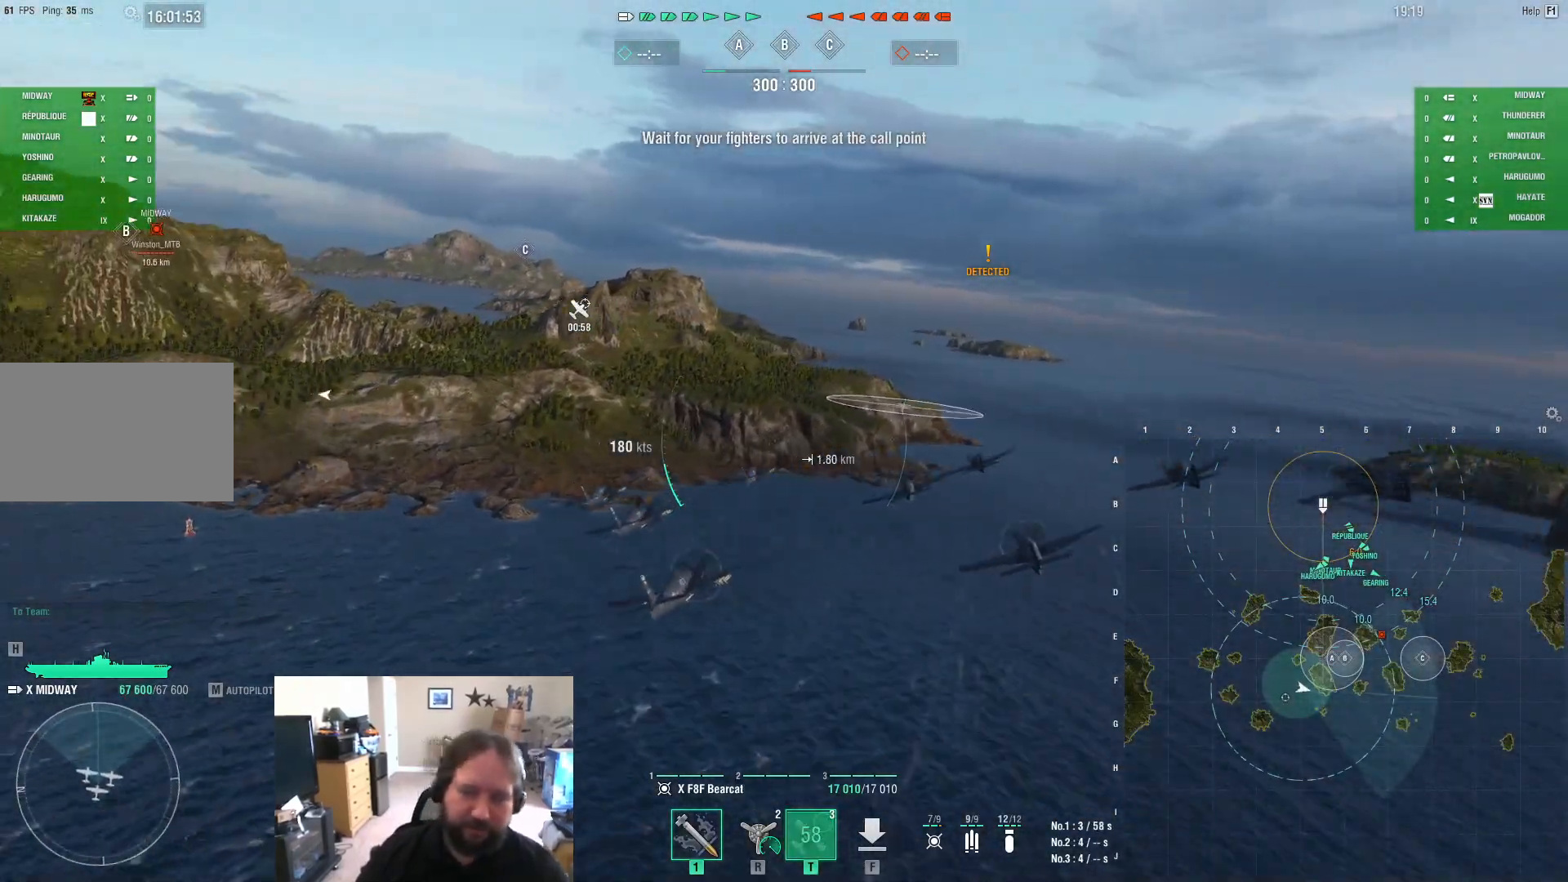
{"keys": ["w"], "mouse": [], "mouse_move": "still", "events": [[117, "w", "down"]]}
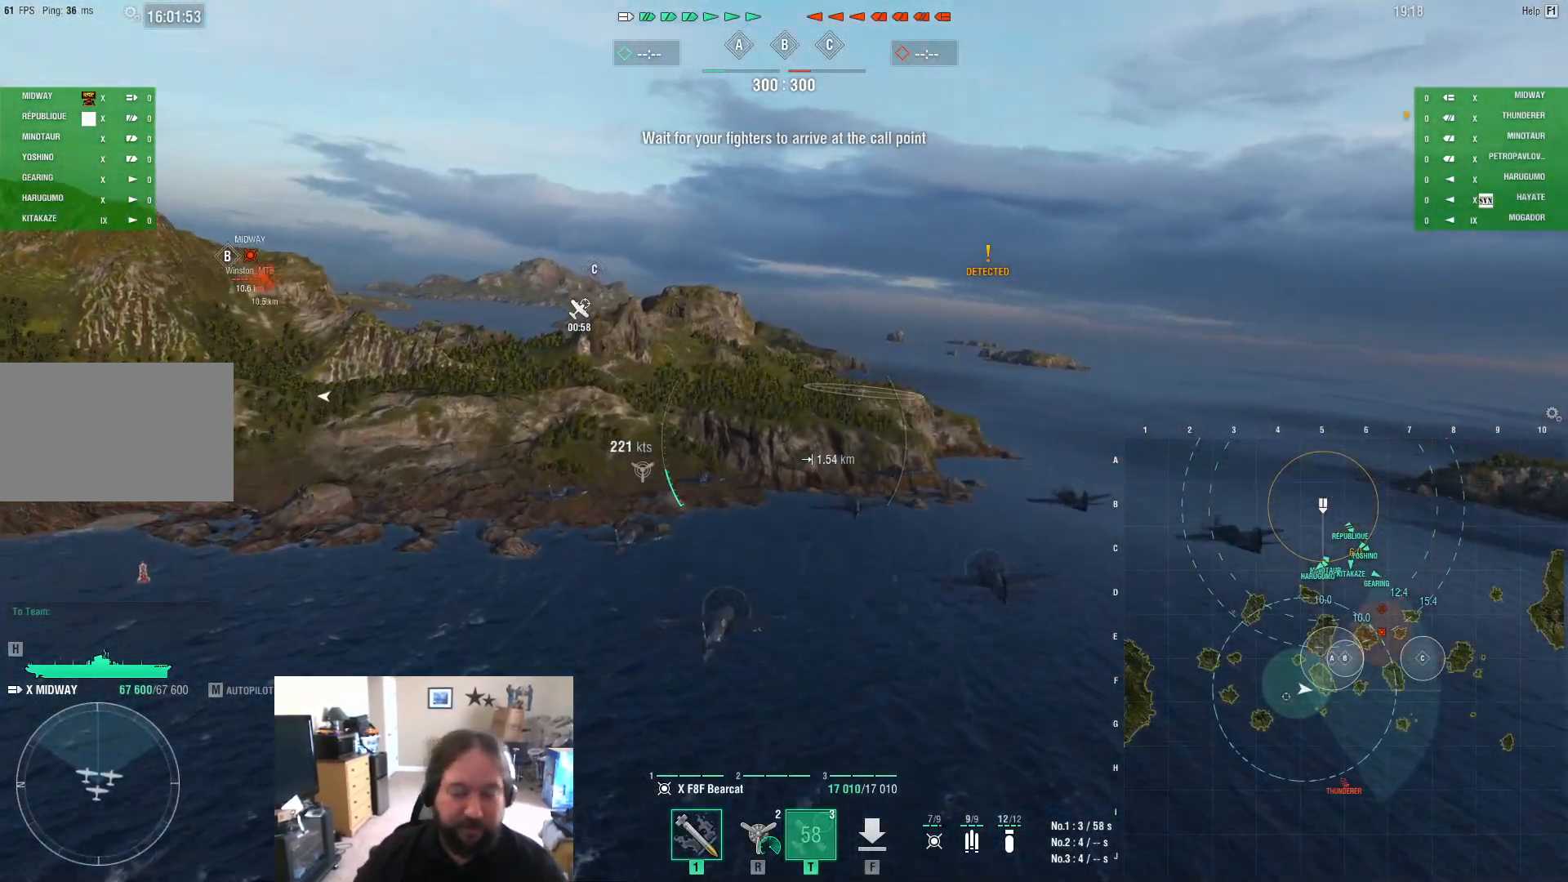
{"keys": ["w"], "mouse": [], "mouse_move": "still", "events": []}
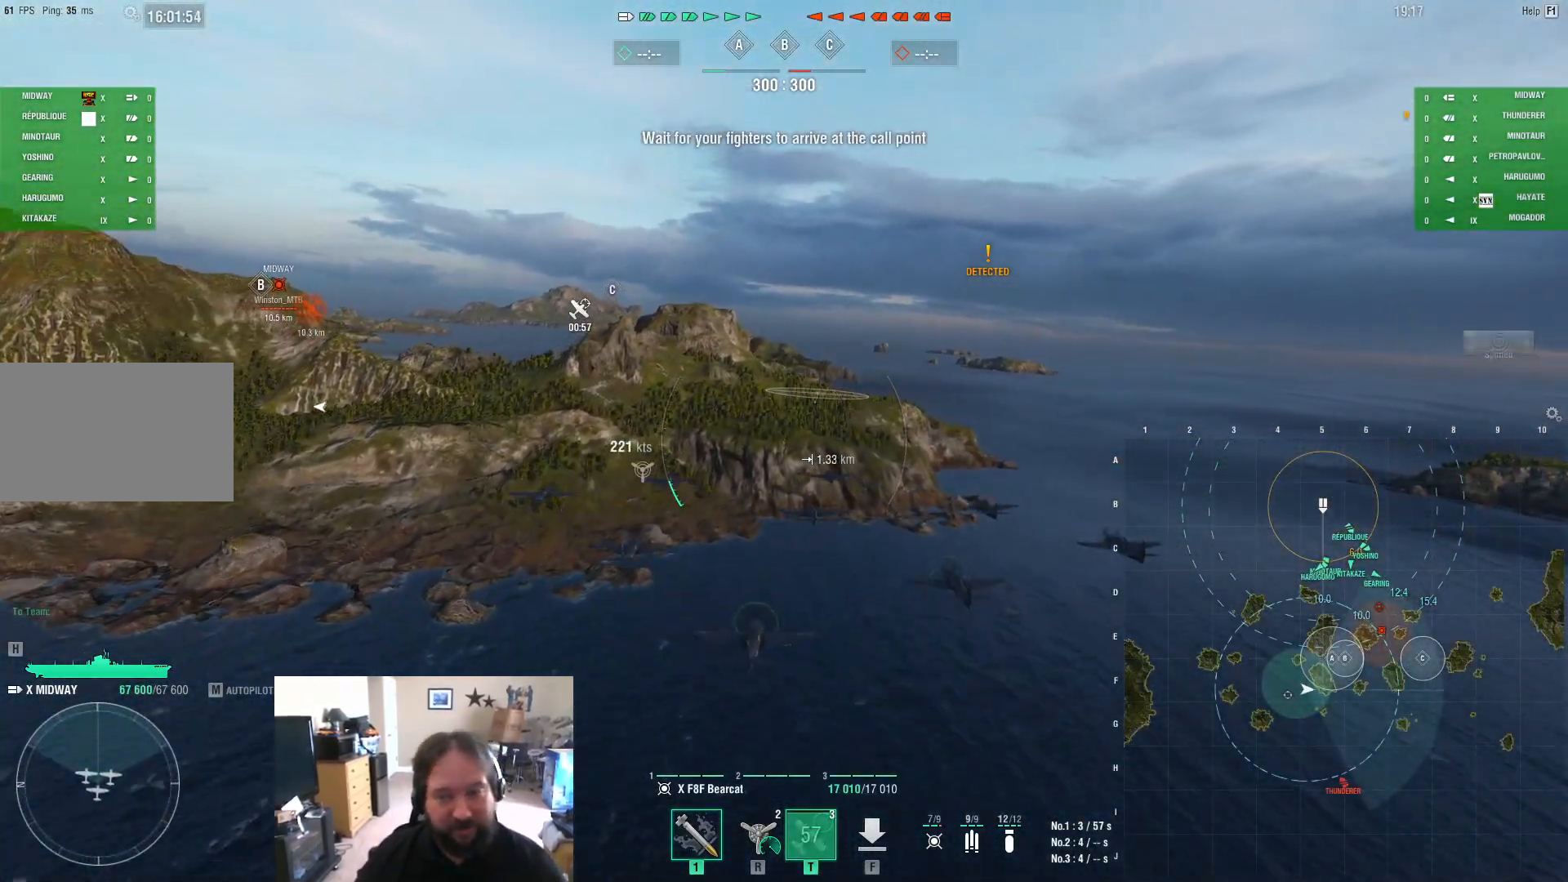
{"keys": [], "mouse": [], "mouse_move": "still", "events": [[200, "w", "up"]]}
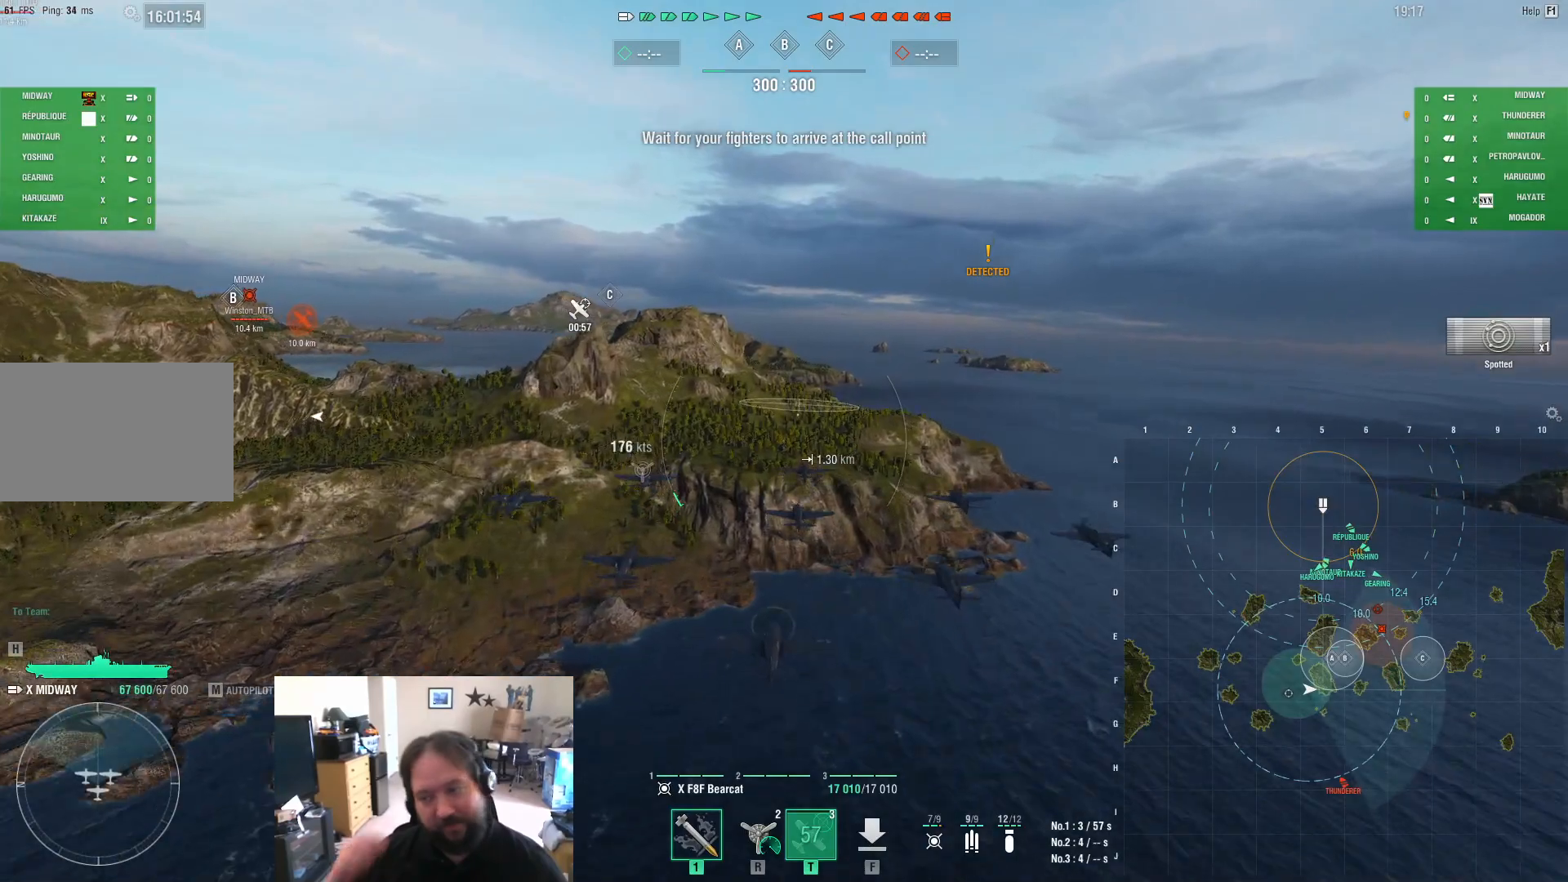
{"keys": [], "mouse": [], "mouse_move": "still", "events": []}
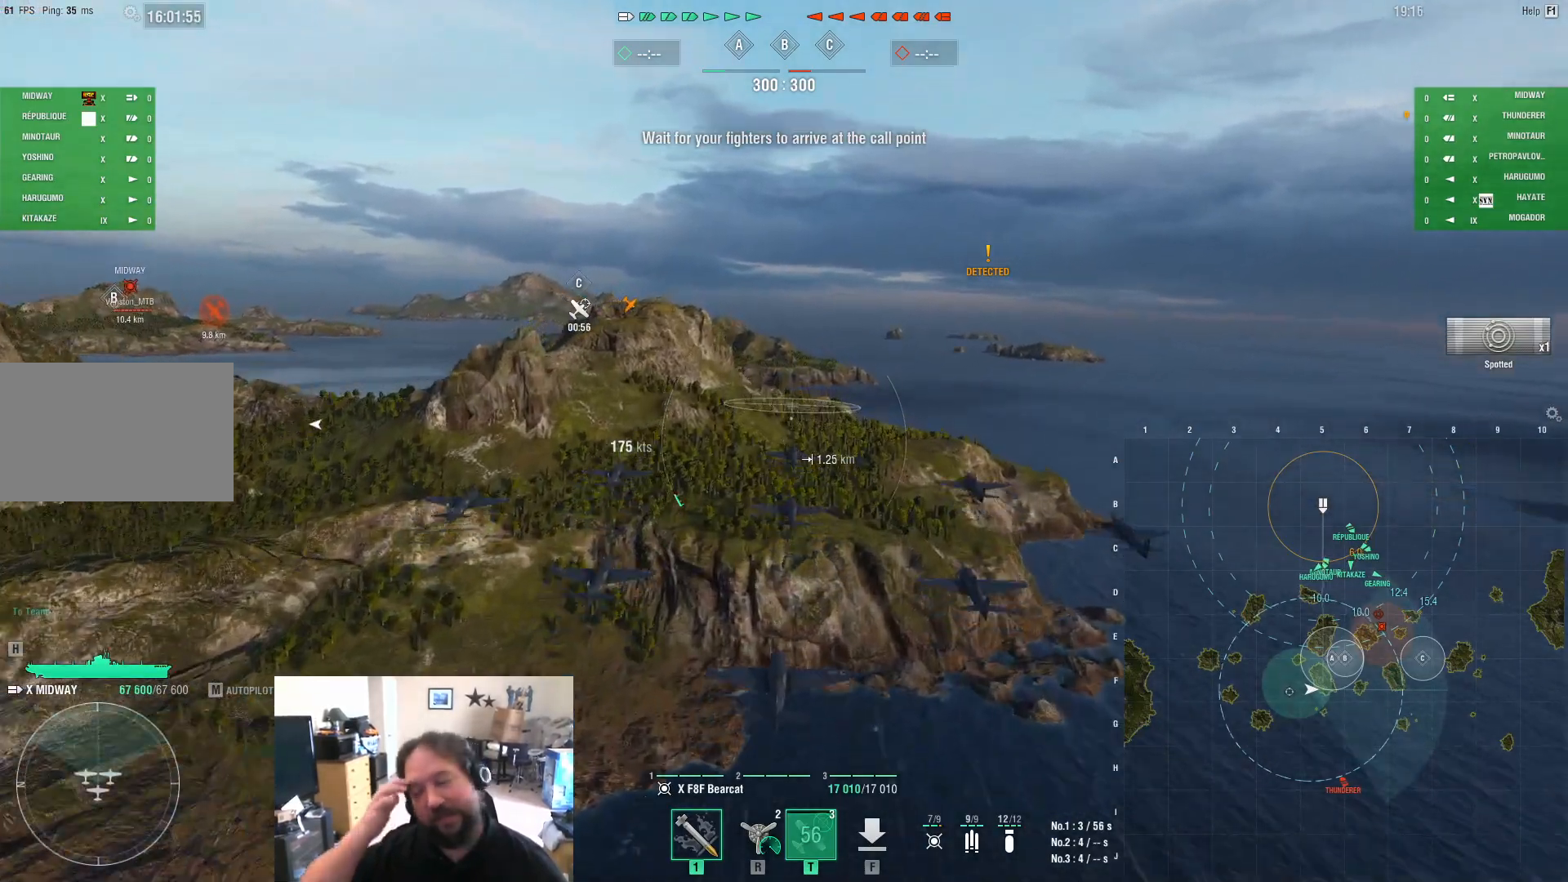
{"keys": [], "mouse": [], "mouse_move": "still", "events": []}
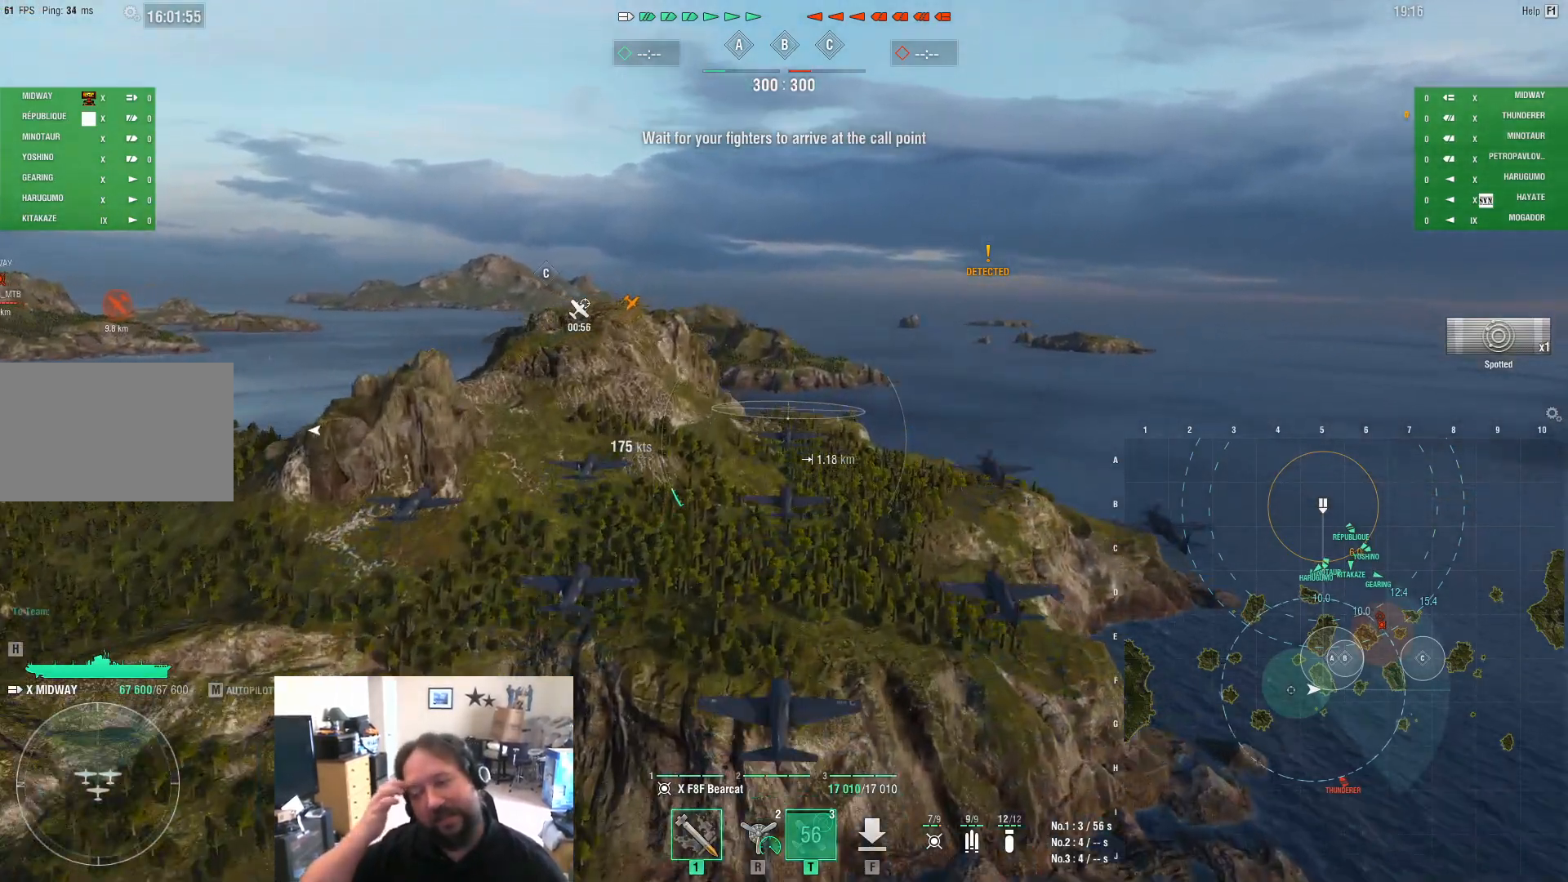
{"keys": [], "mouse": [], "mouse_move": "still", "events": []}
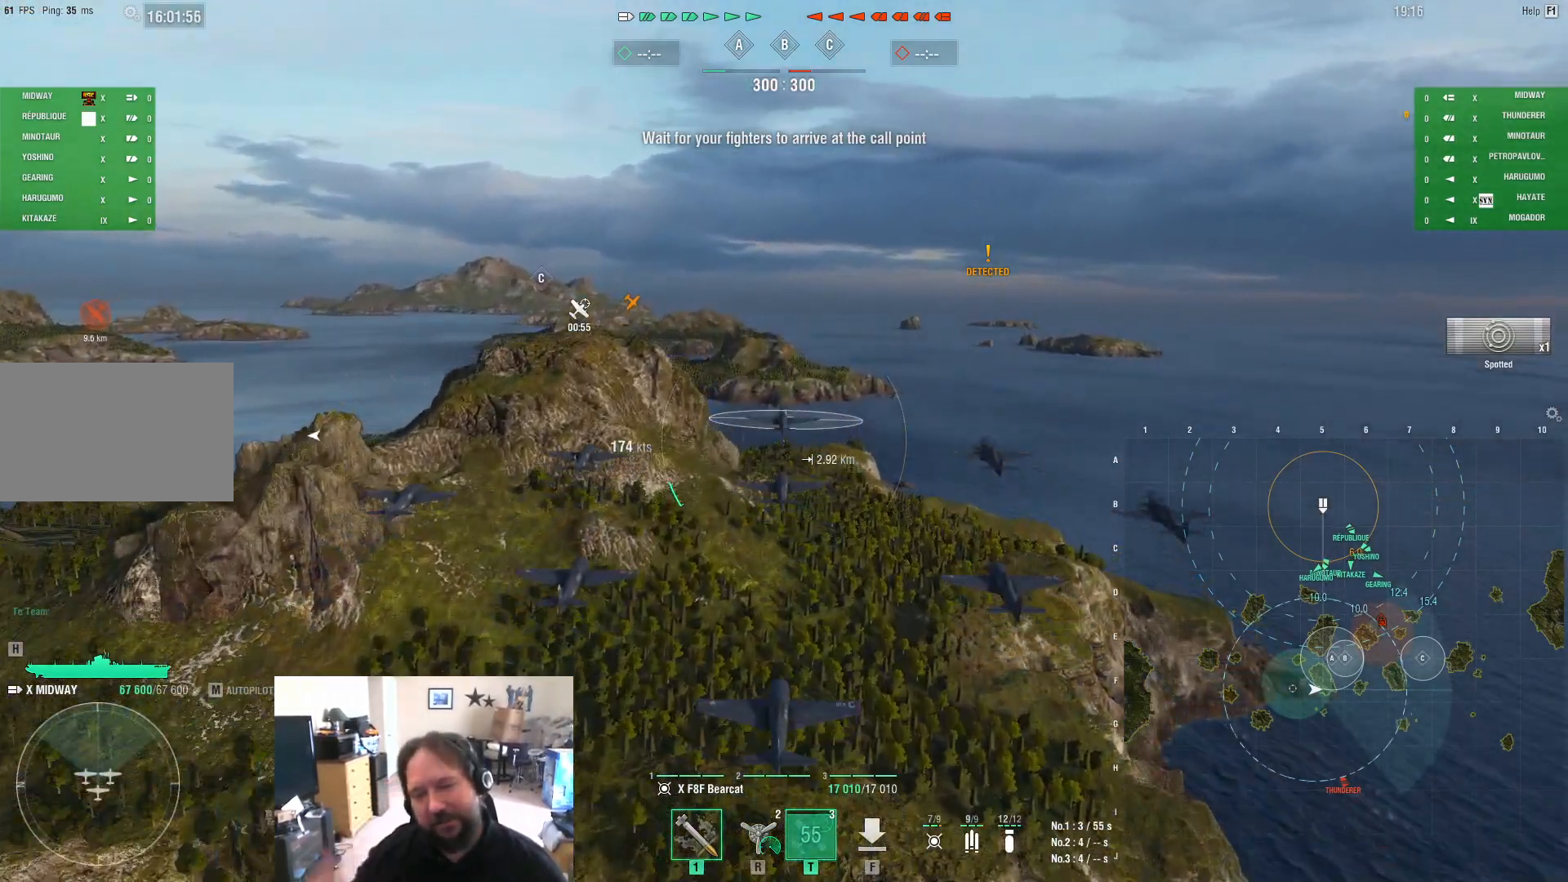
{"keys": ["a"], "mouse": [], "mouse_move": "still", "events": [[250, "a", "down"]]}
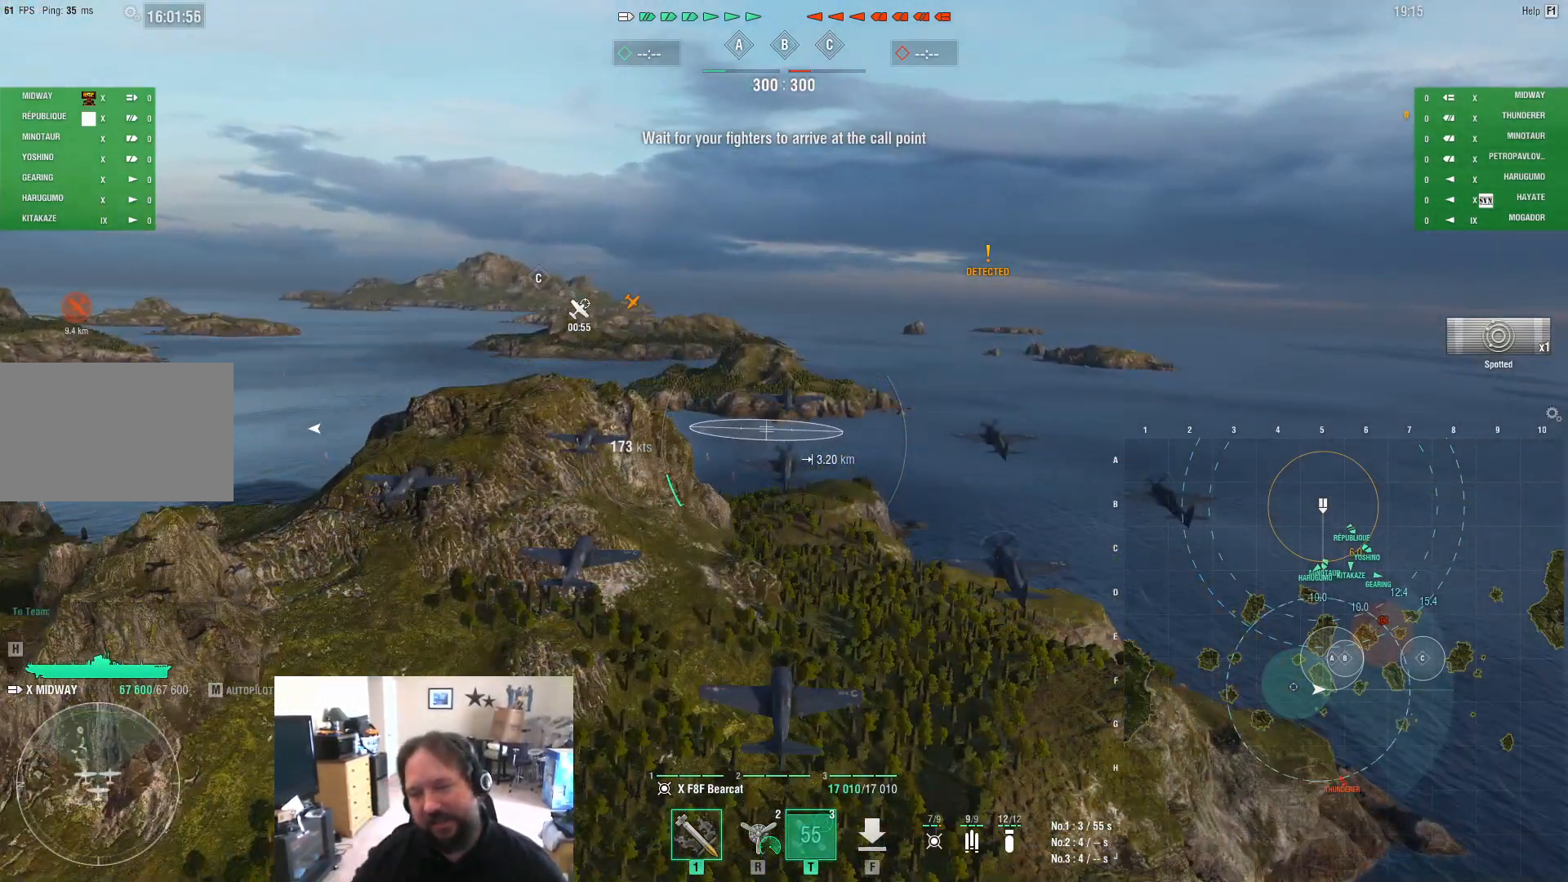
{"keys": ["w"], "mouse": [], "mouse_move": "still", "events": [[250, "a", "up"], [450, "w", "down"]]}
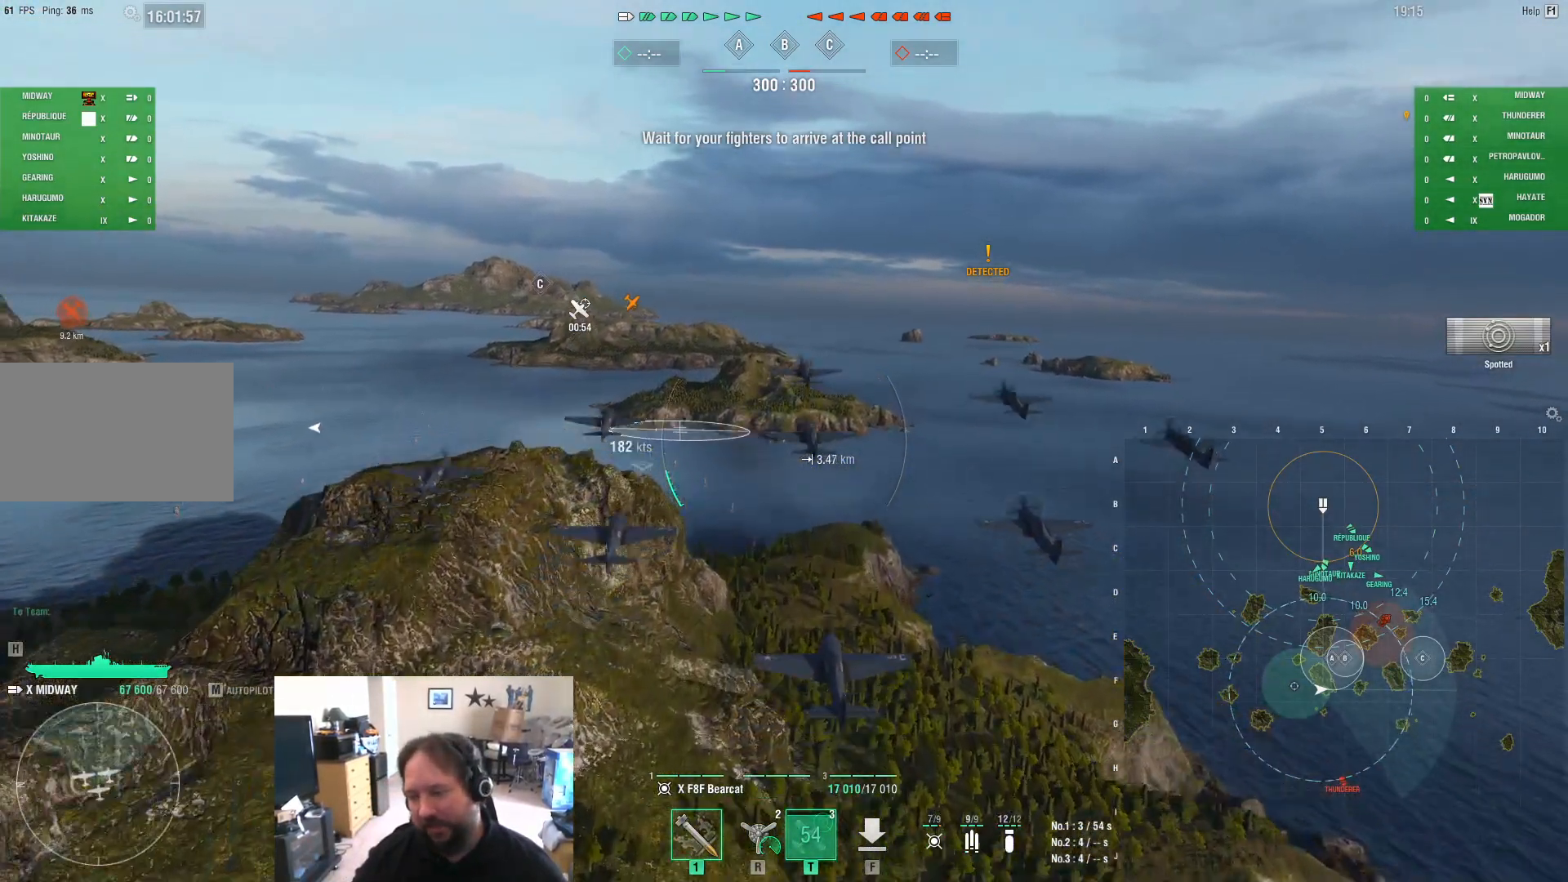
{"keys": ["w"], "mouse": [], "mouse_move": "still", "events": []}
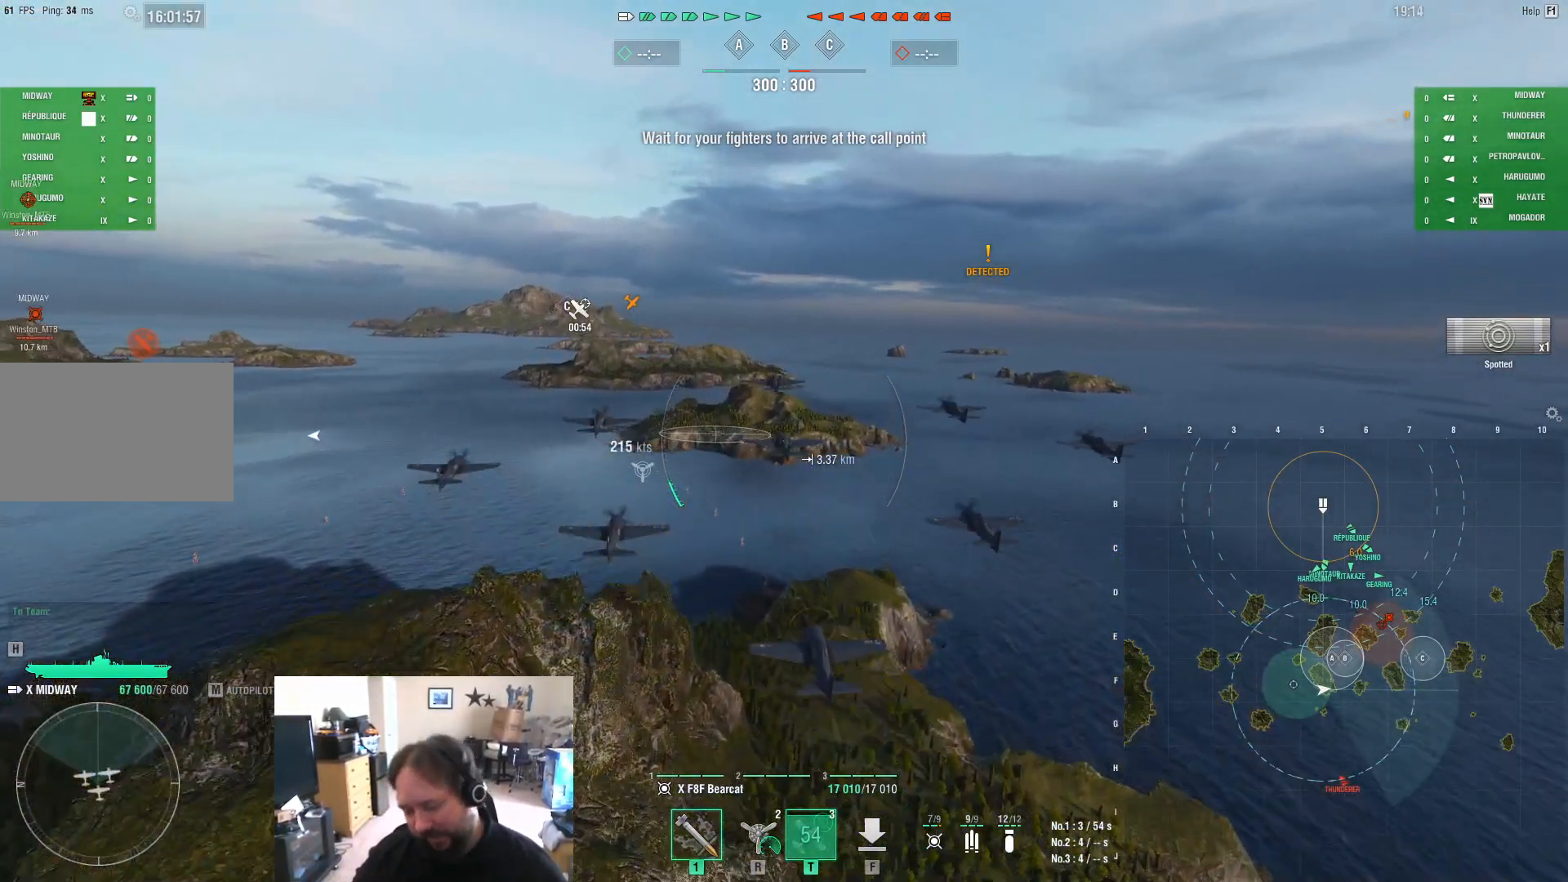
{"keys": [], "mouse": [], "mouse_move": "still", "events": [[450, "w", "up"]]}
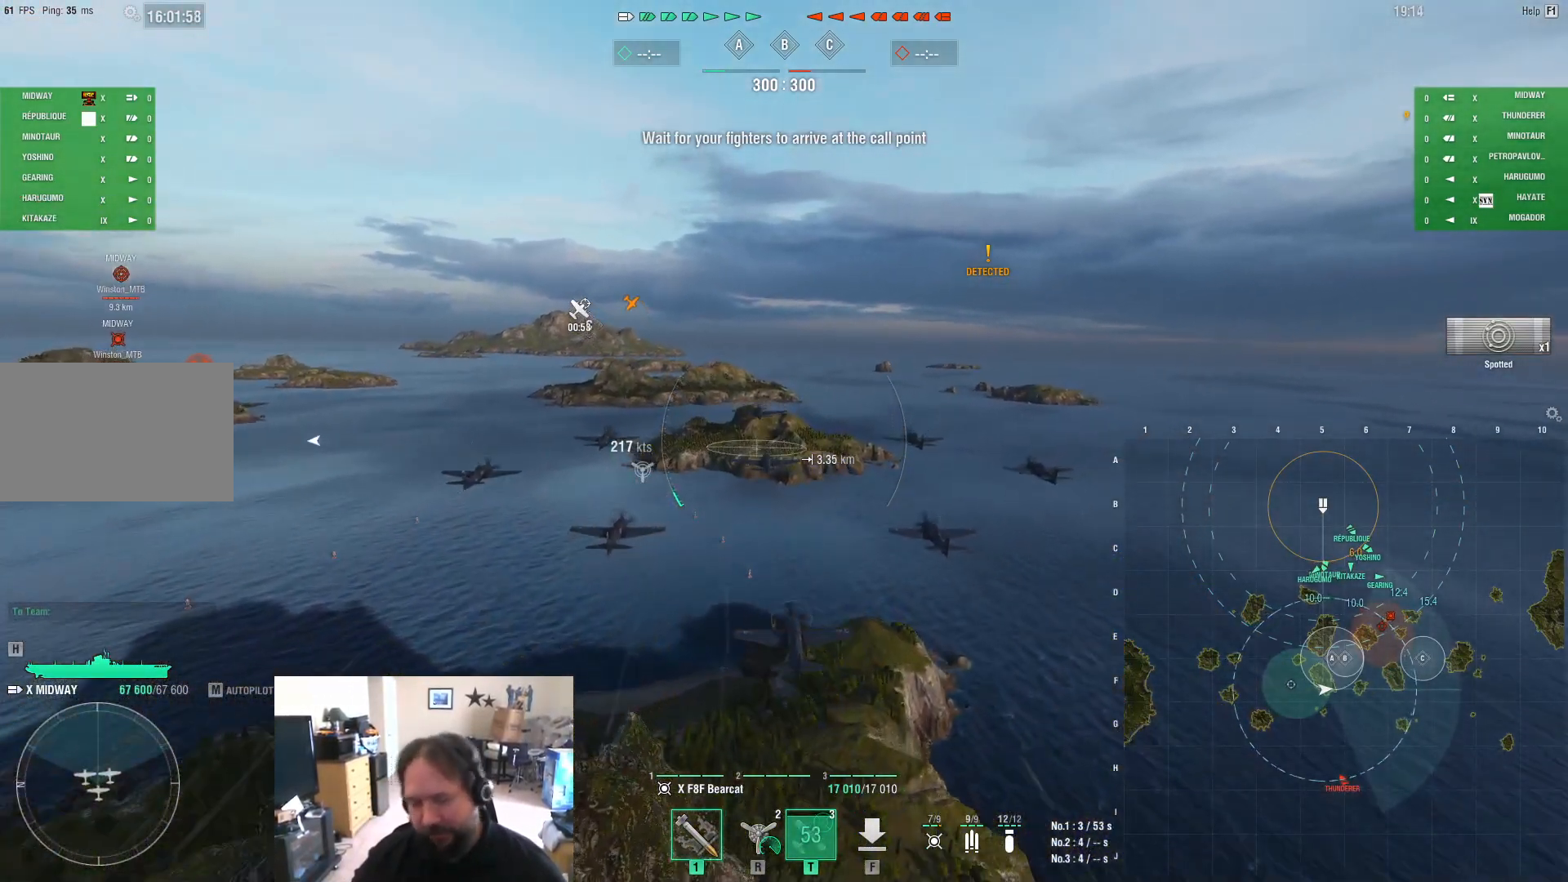
{"keys": [], "mouse": [], "mouse_move": "still", "events": []}
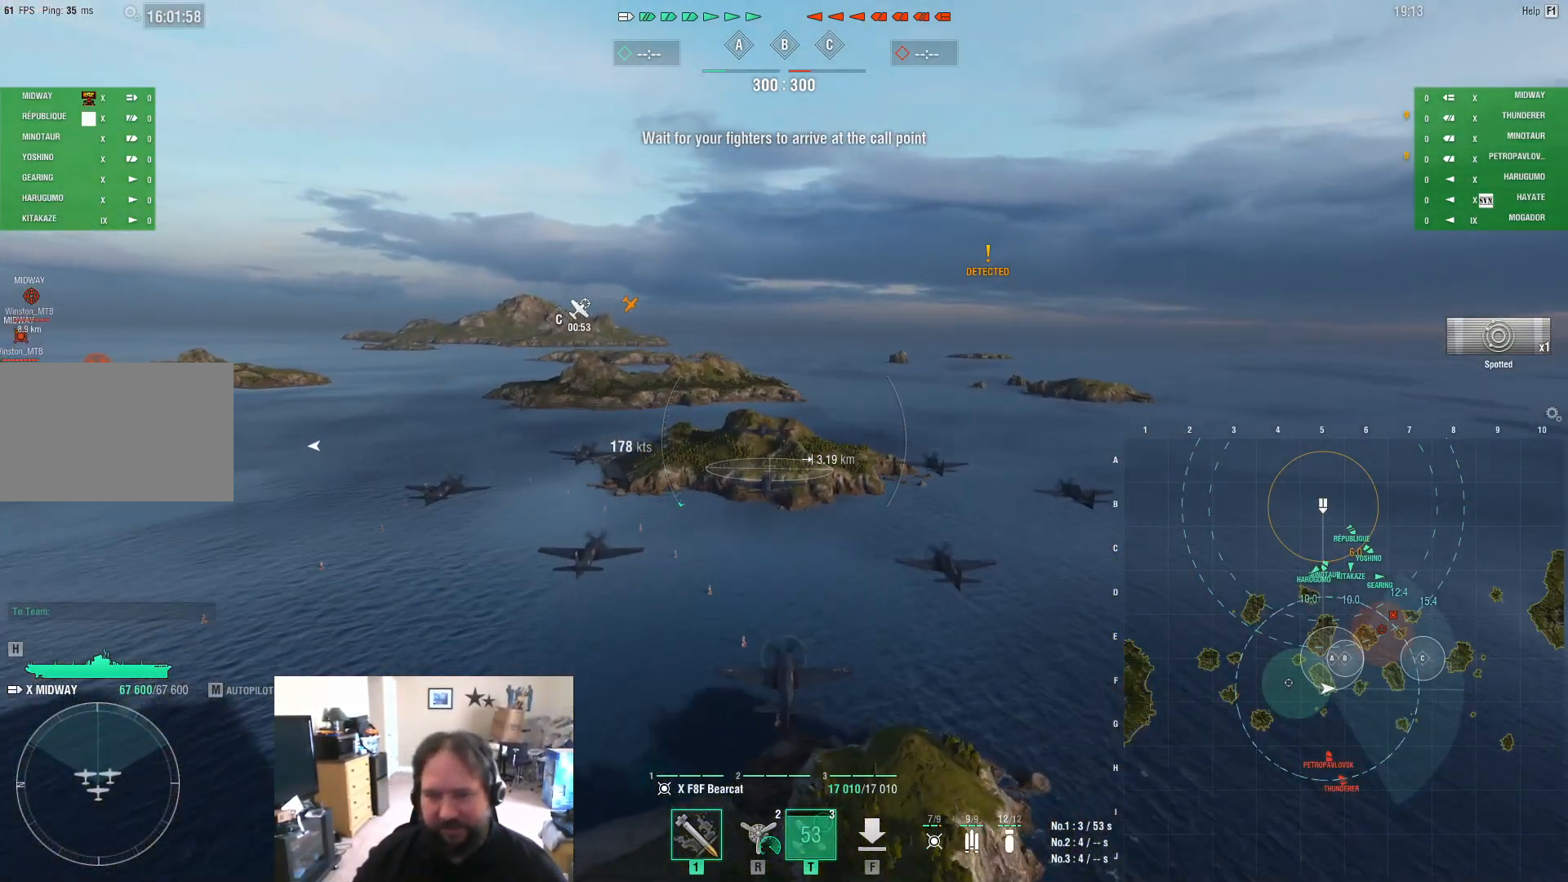
{"keys": [], "mouse": [], "mouse_move": "still", "events": []}
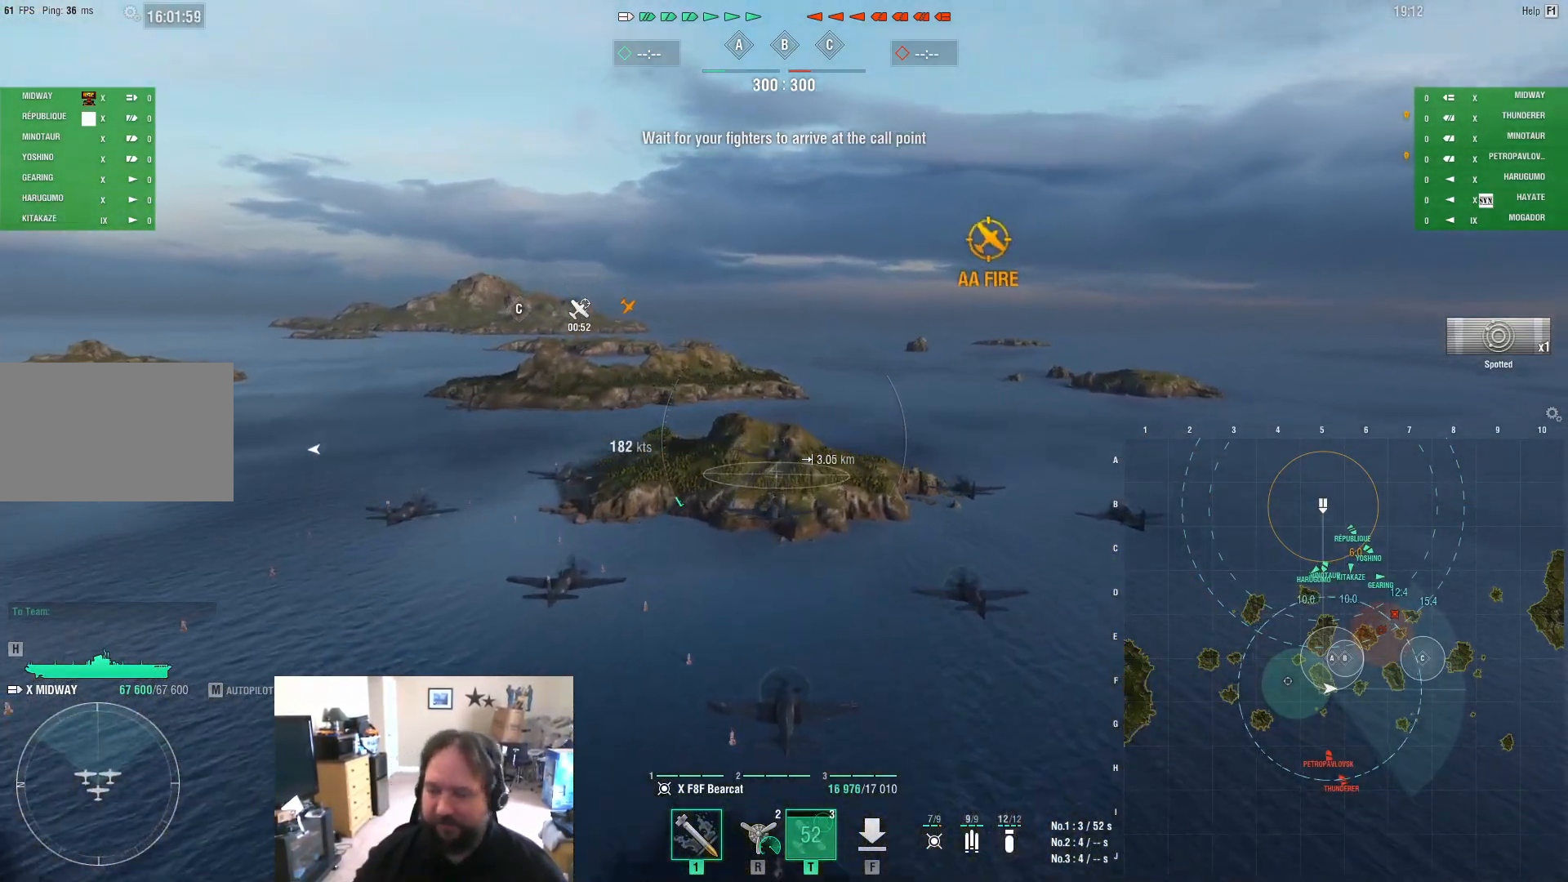
{"keys": ["w"], "mouse": [], "mouse_move": "still", "events": [[400, "w", "down"]]}
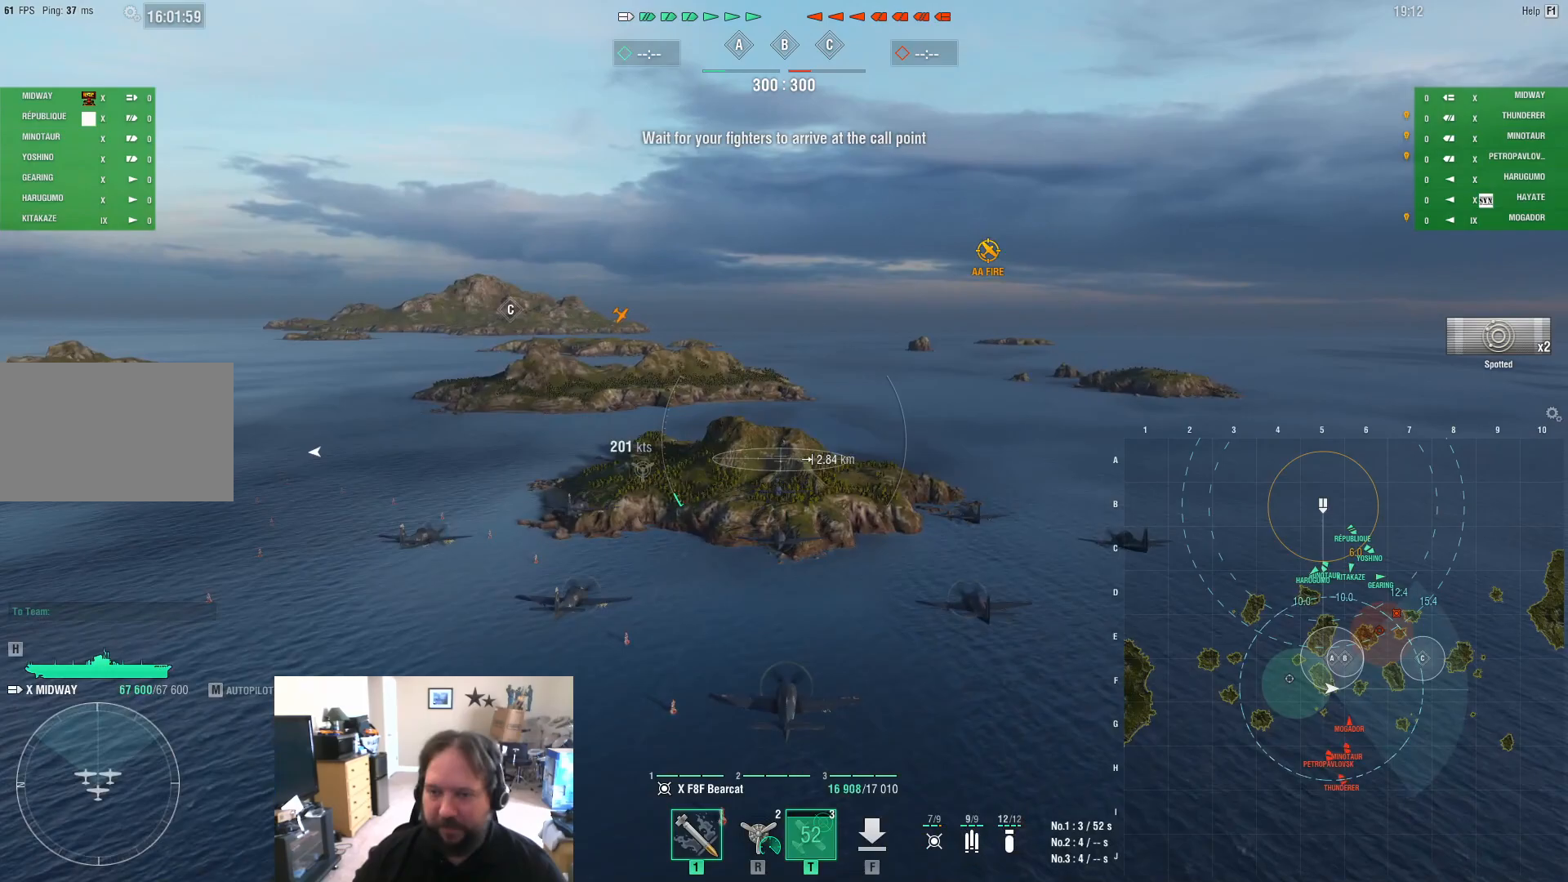
{"keys": ["a", "w"], "mouse": [], "mouse_move": "right", "events": [[133, "a", "down"]]}
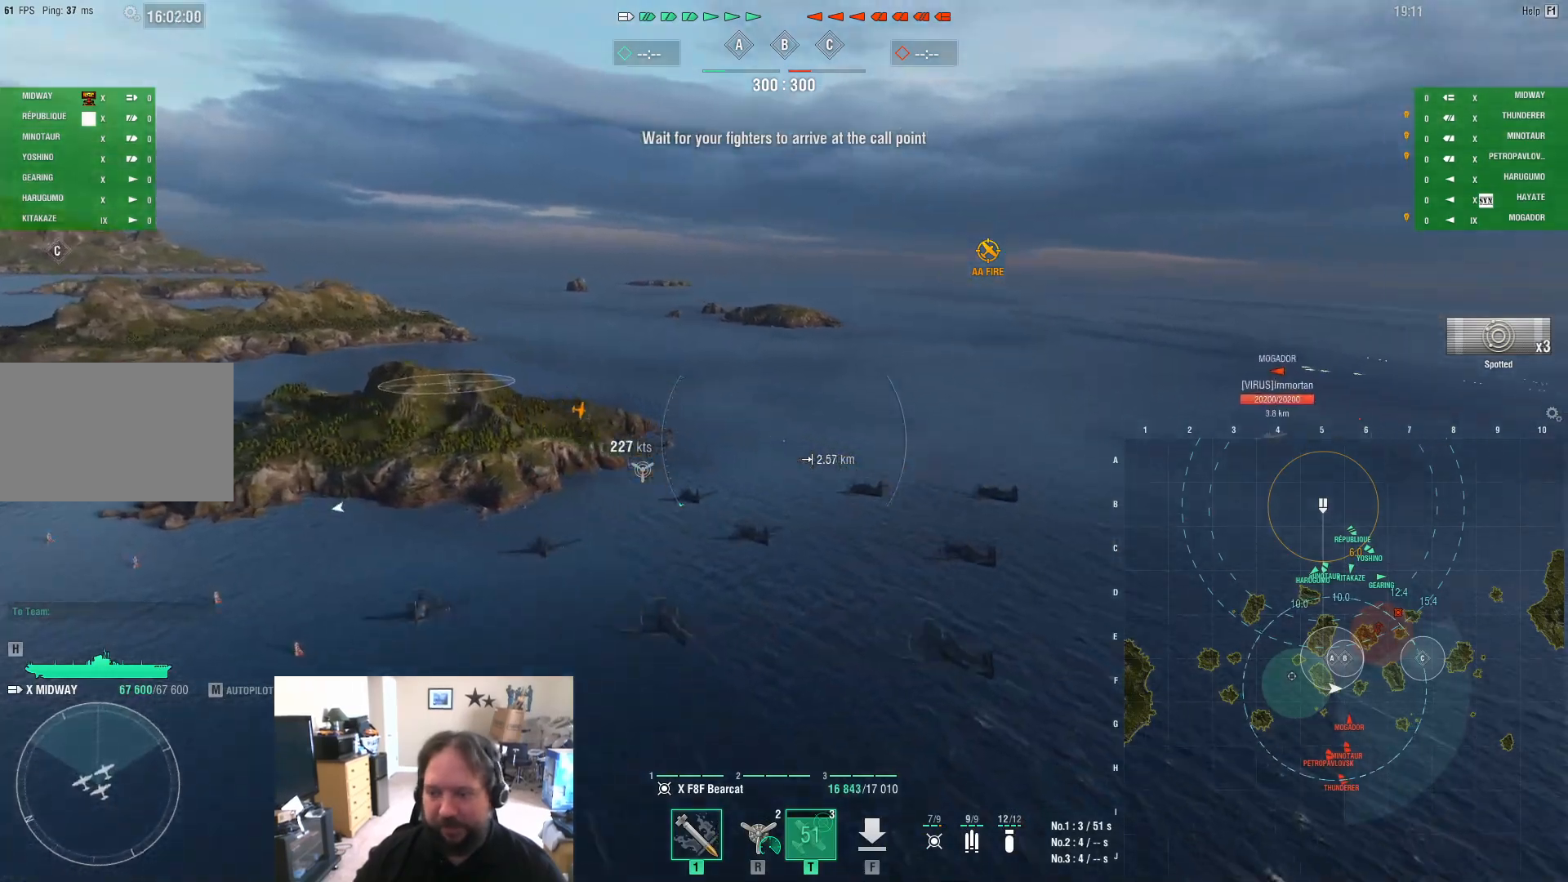
{"keys": ["a", "w"], "mouse": [], "mouse_move": "still", "events": []}